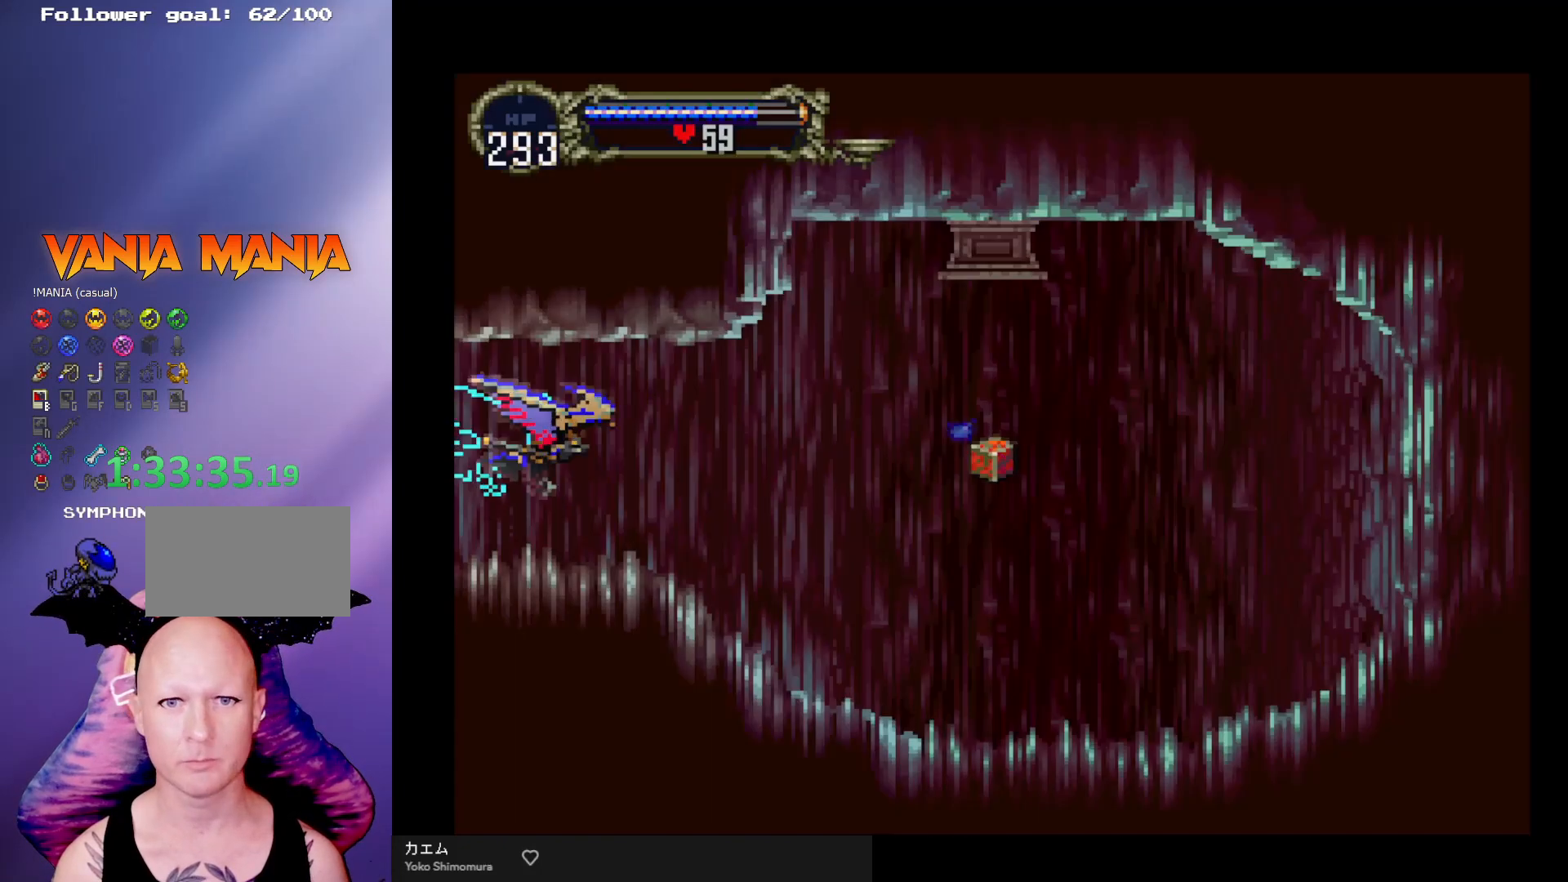
Gameplay with a controller (arcade stick); each line is a JSON object with the inputs held at the frame after it. "events" lists button and stick changes between this image and that frame as [ms after this image, input, new state], when the widget could be followed in between. Not read: L3 R3.
{"buttons": [], "left_stick": "center", "events": [[133, "R1", "down"], [267, "R1", "up"]]}
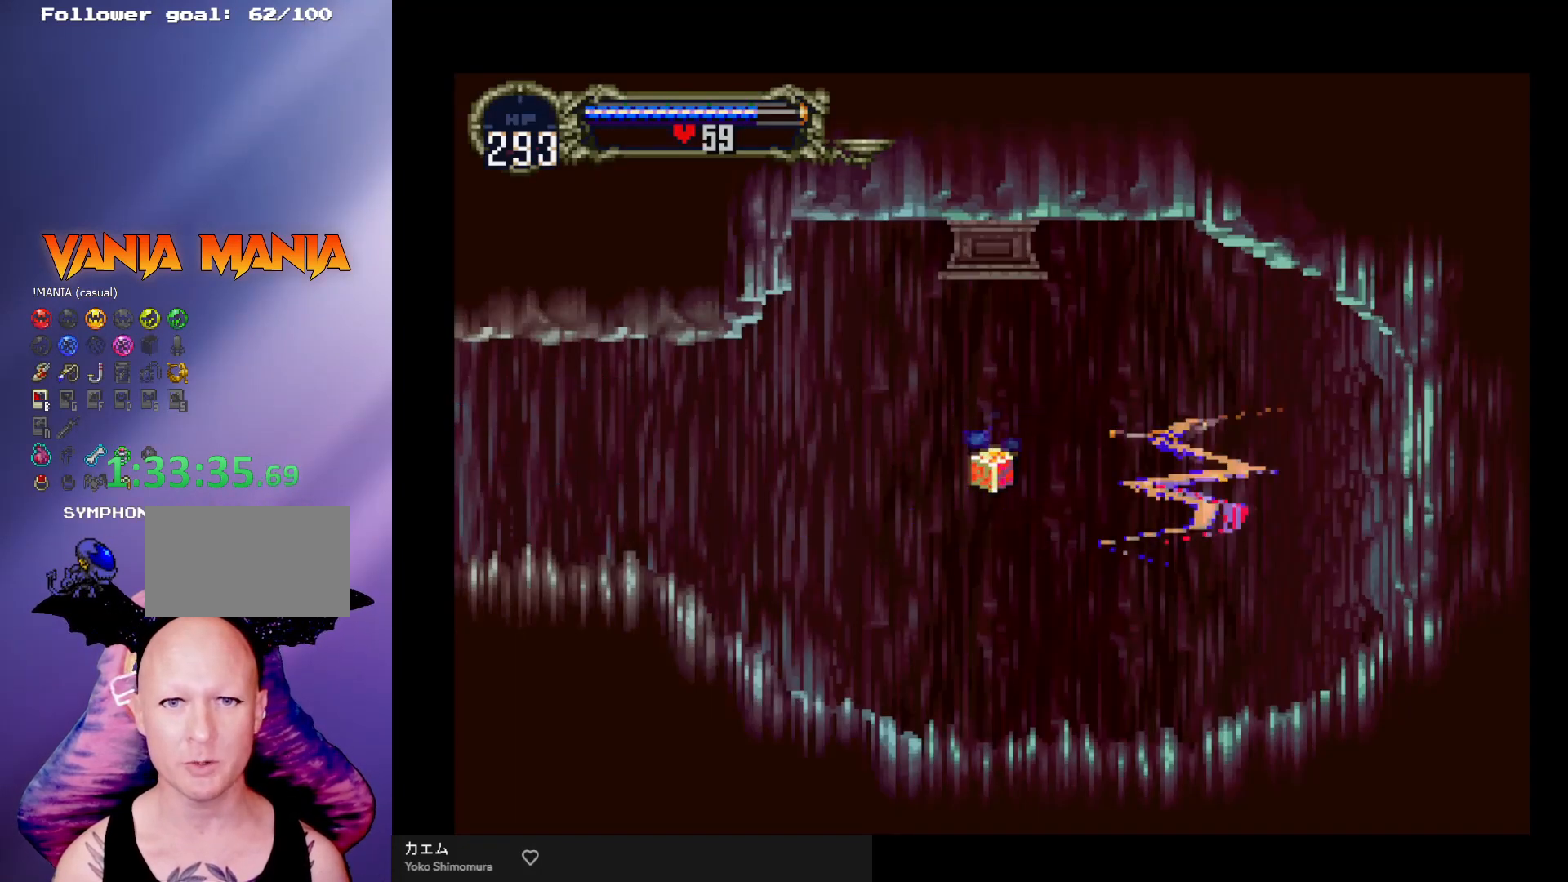
{"buttons": [], "left_stick": "center", "events": []}
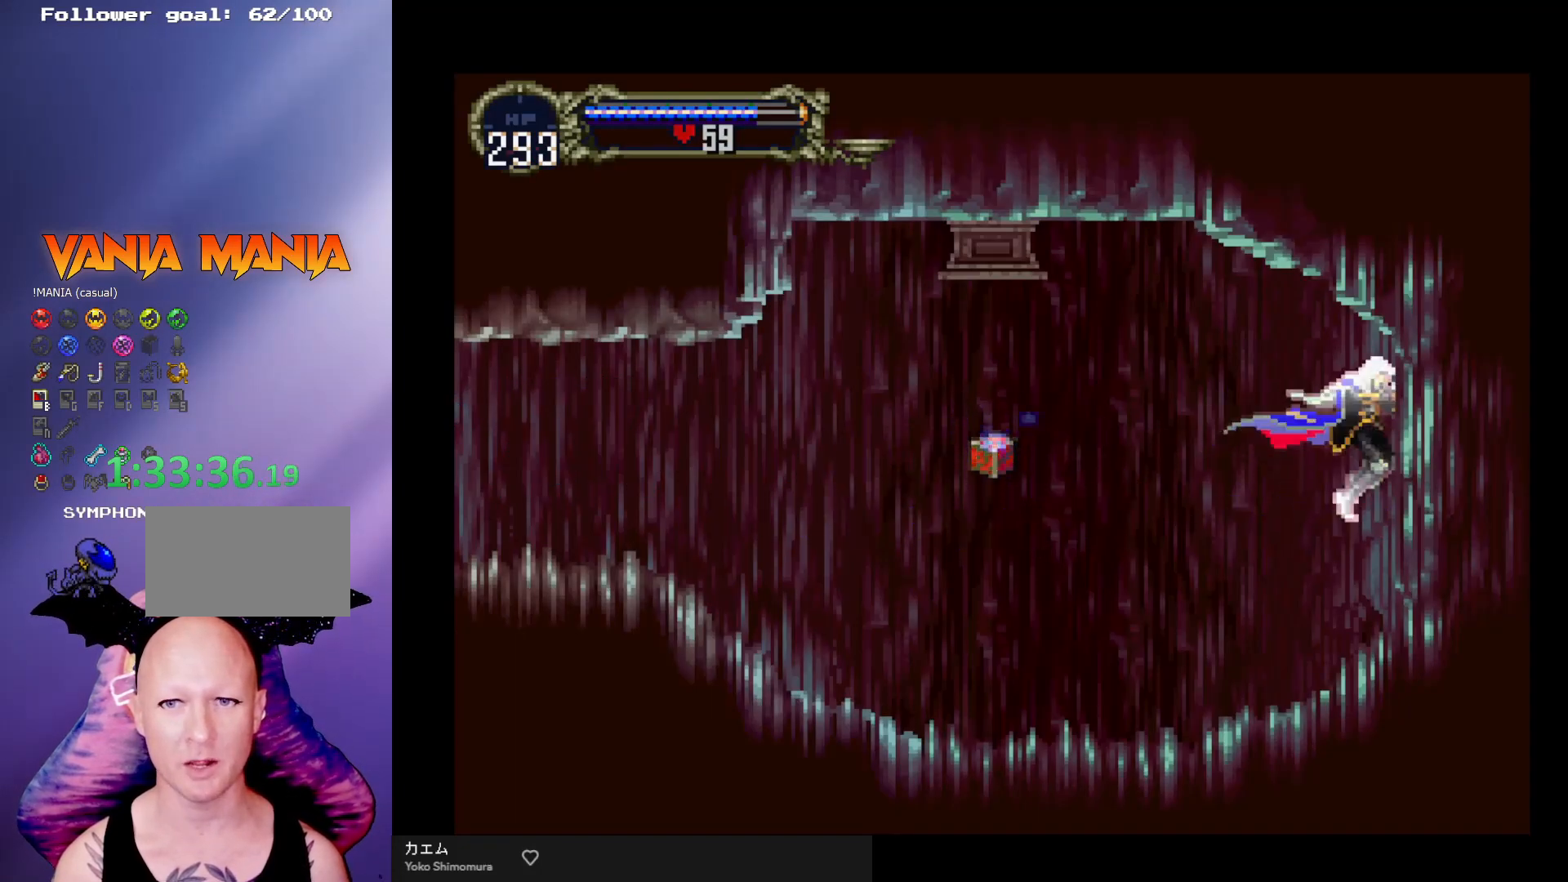
{"buttons": [], "left_stick": "left", "events": [[267, "left_stick", "left"]]}
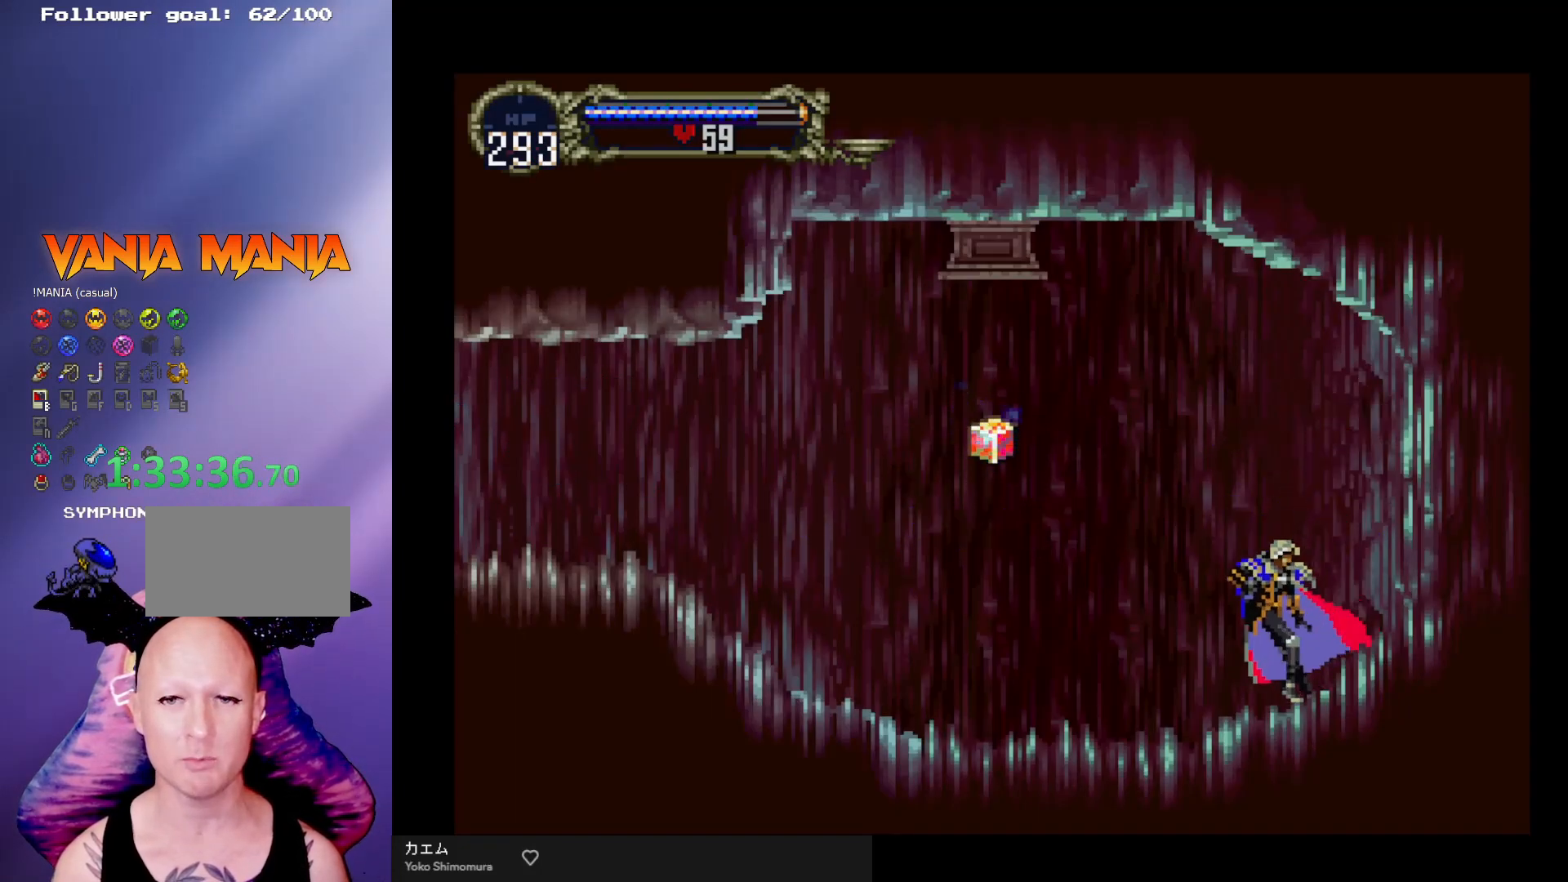
{"buttons": [], "left_stick": "left", "events": [[133, "A", "down"], [467, "A", "up"]]}
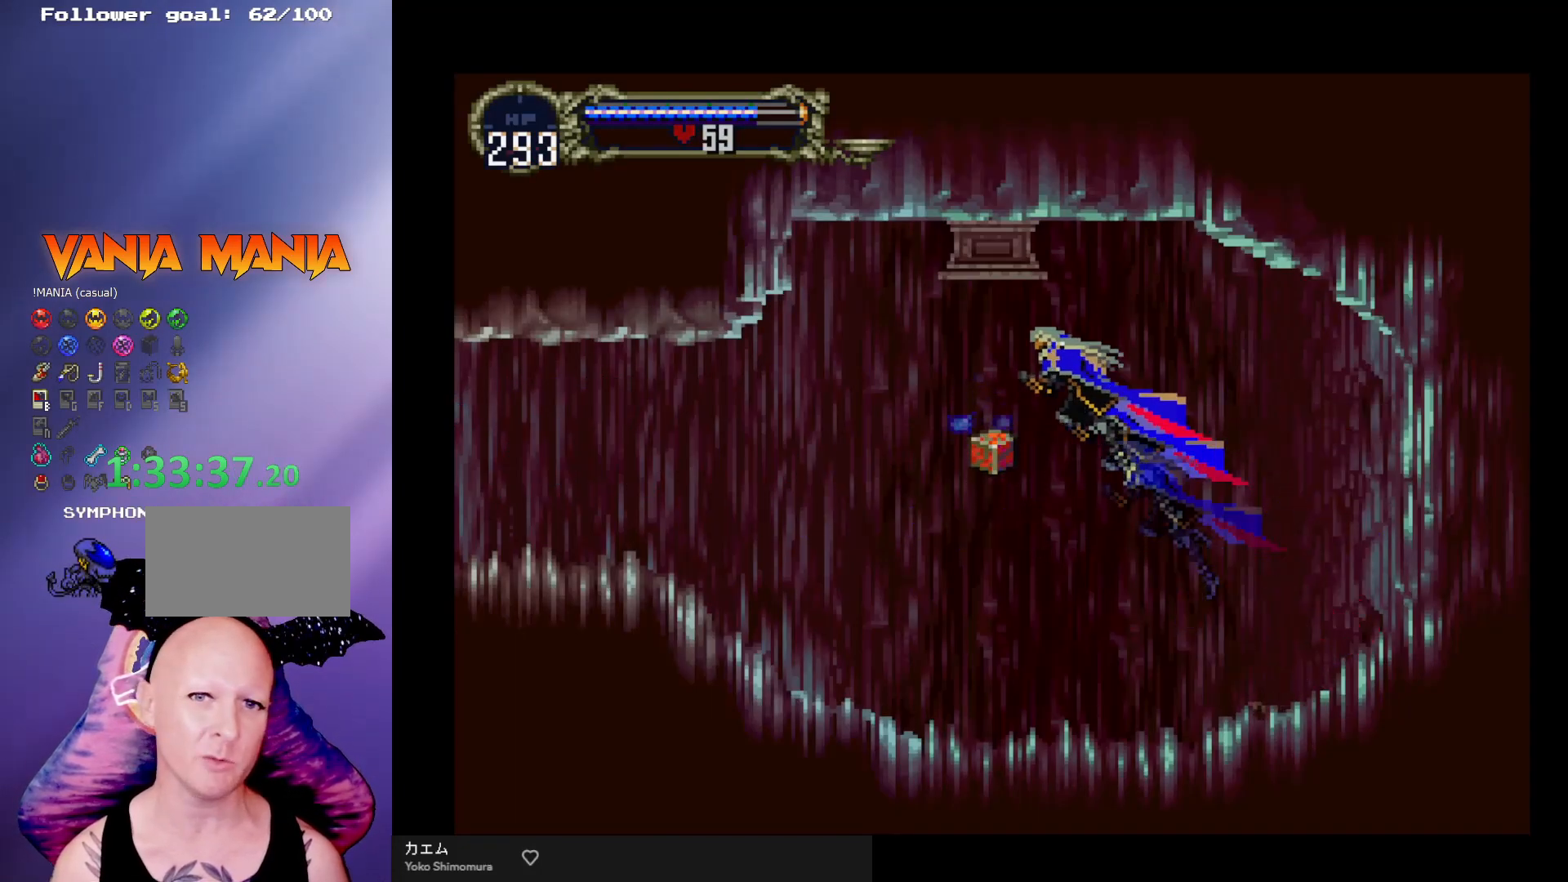
{"buttons": [], "left_stick": "center", "events": [[433, "left_stick", "center"]]}
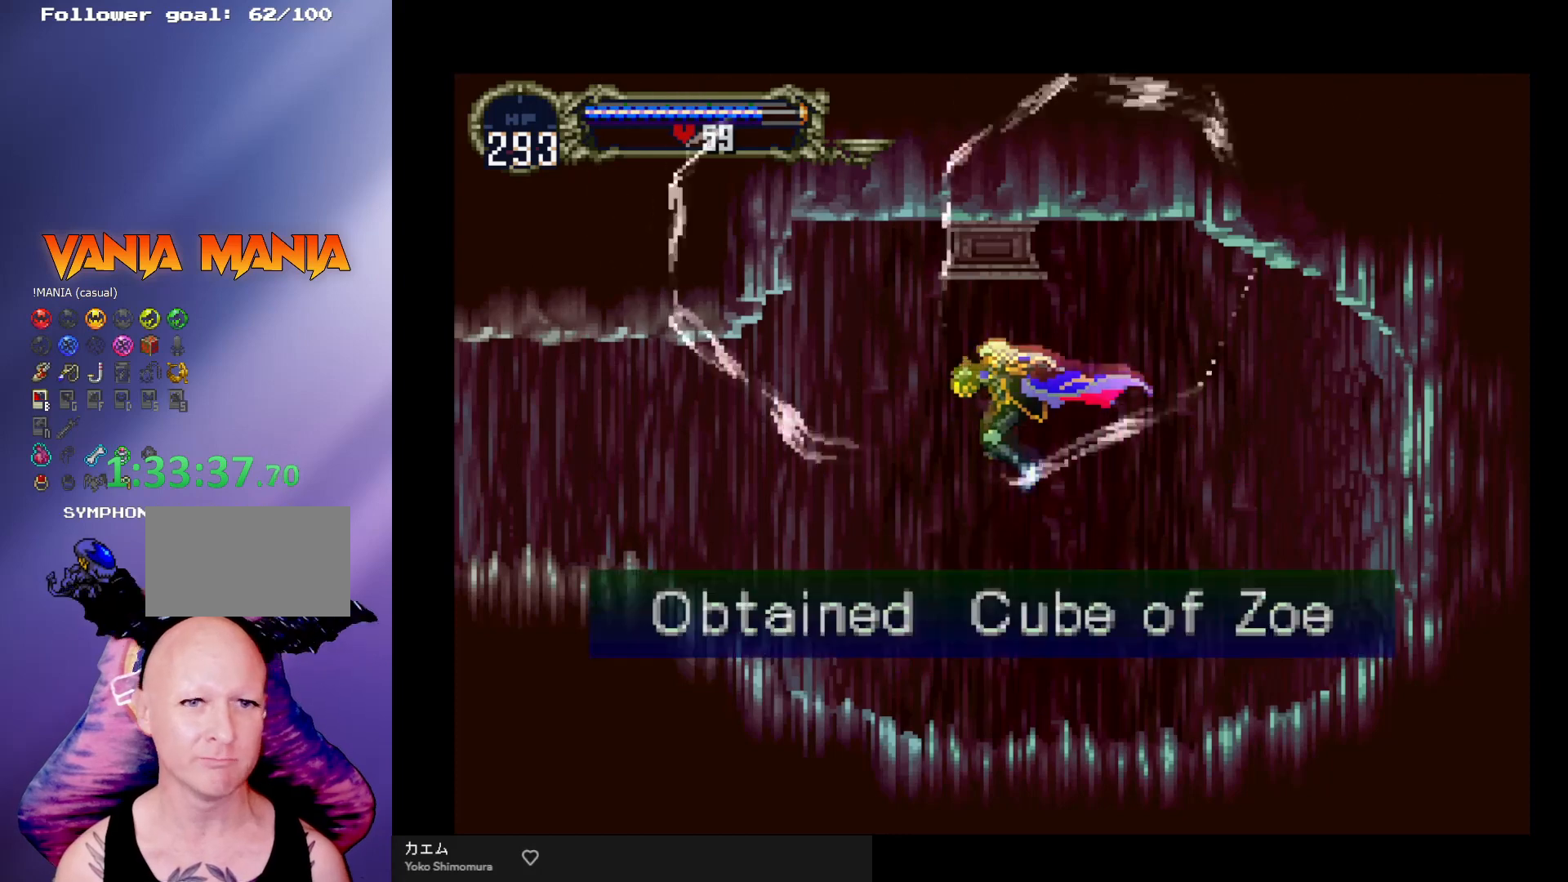
{"buttons": [], "left_stick": "center", "events": []}
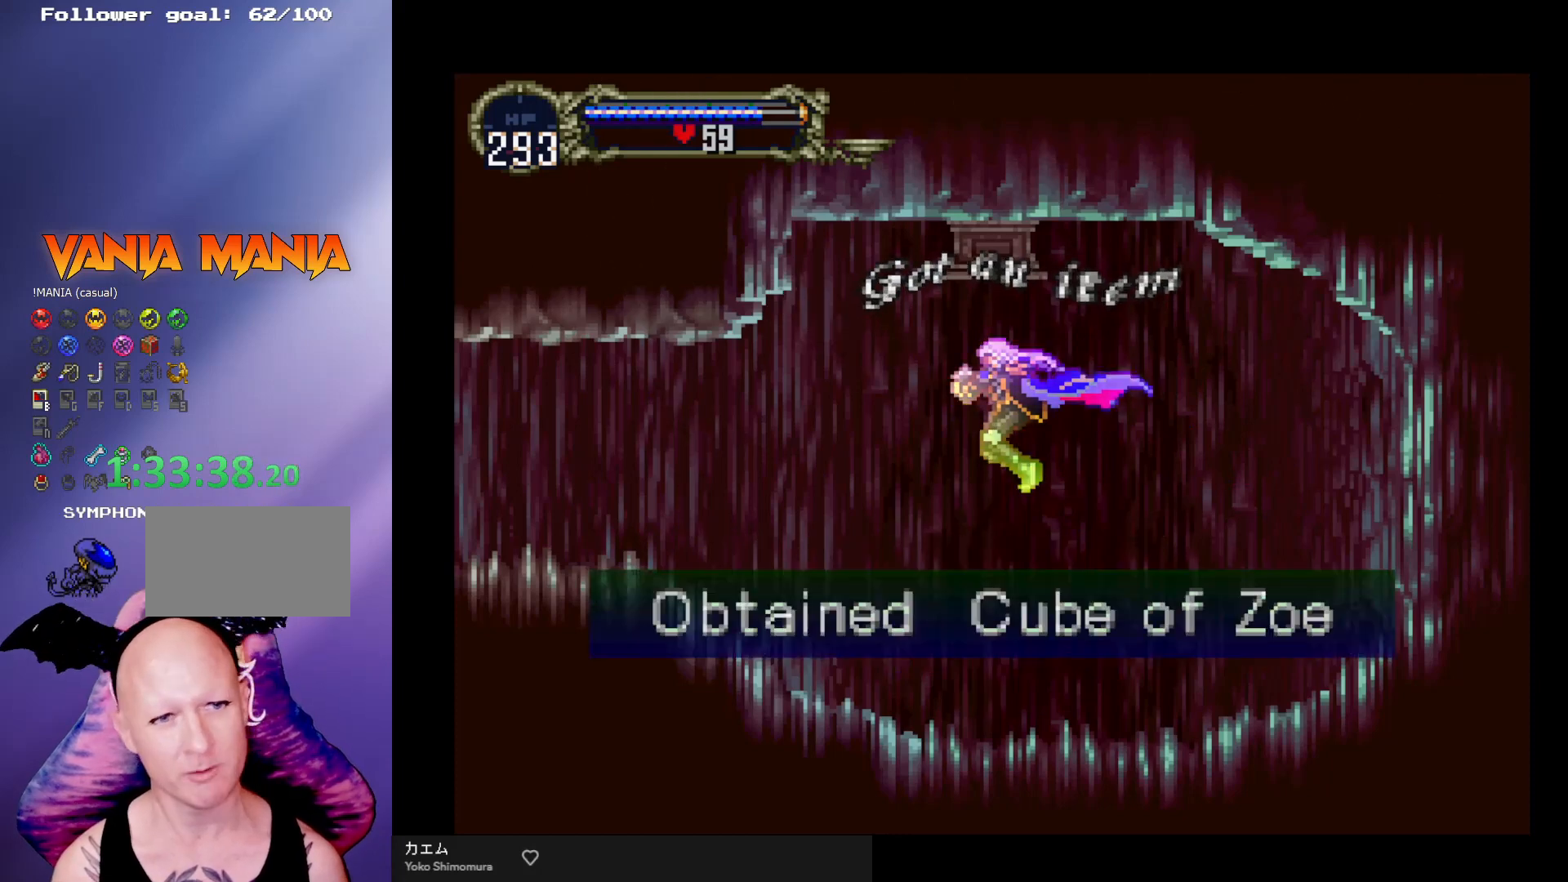
{"buttons": [], "left_stick": "left", "events": [[467, "left_stick", "left"]]}
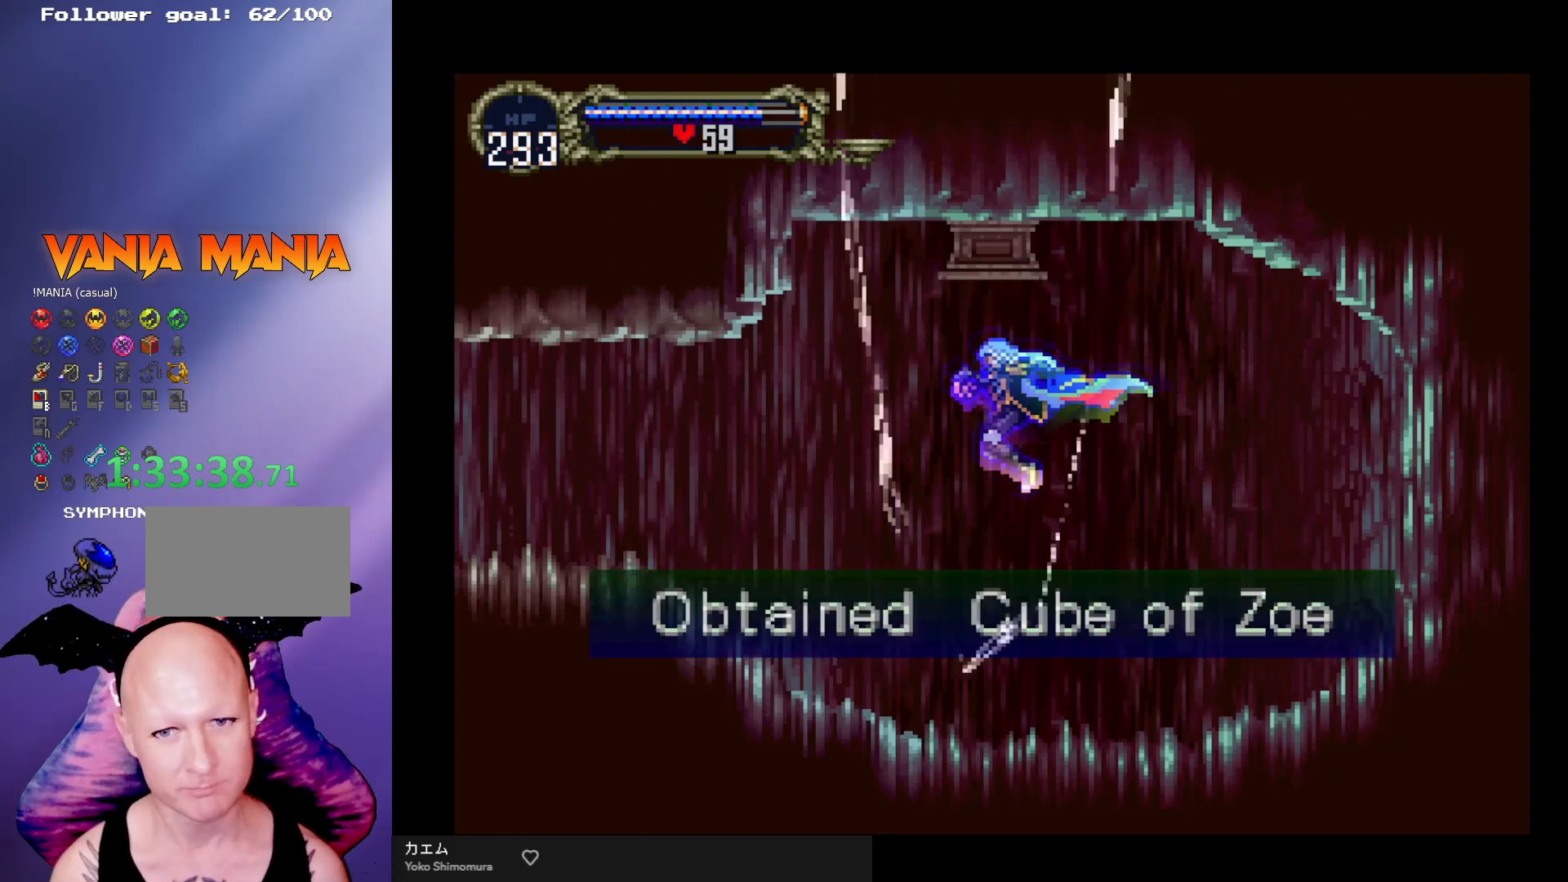
{"buttons": [], "left_stick": "left", "events": []}
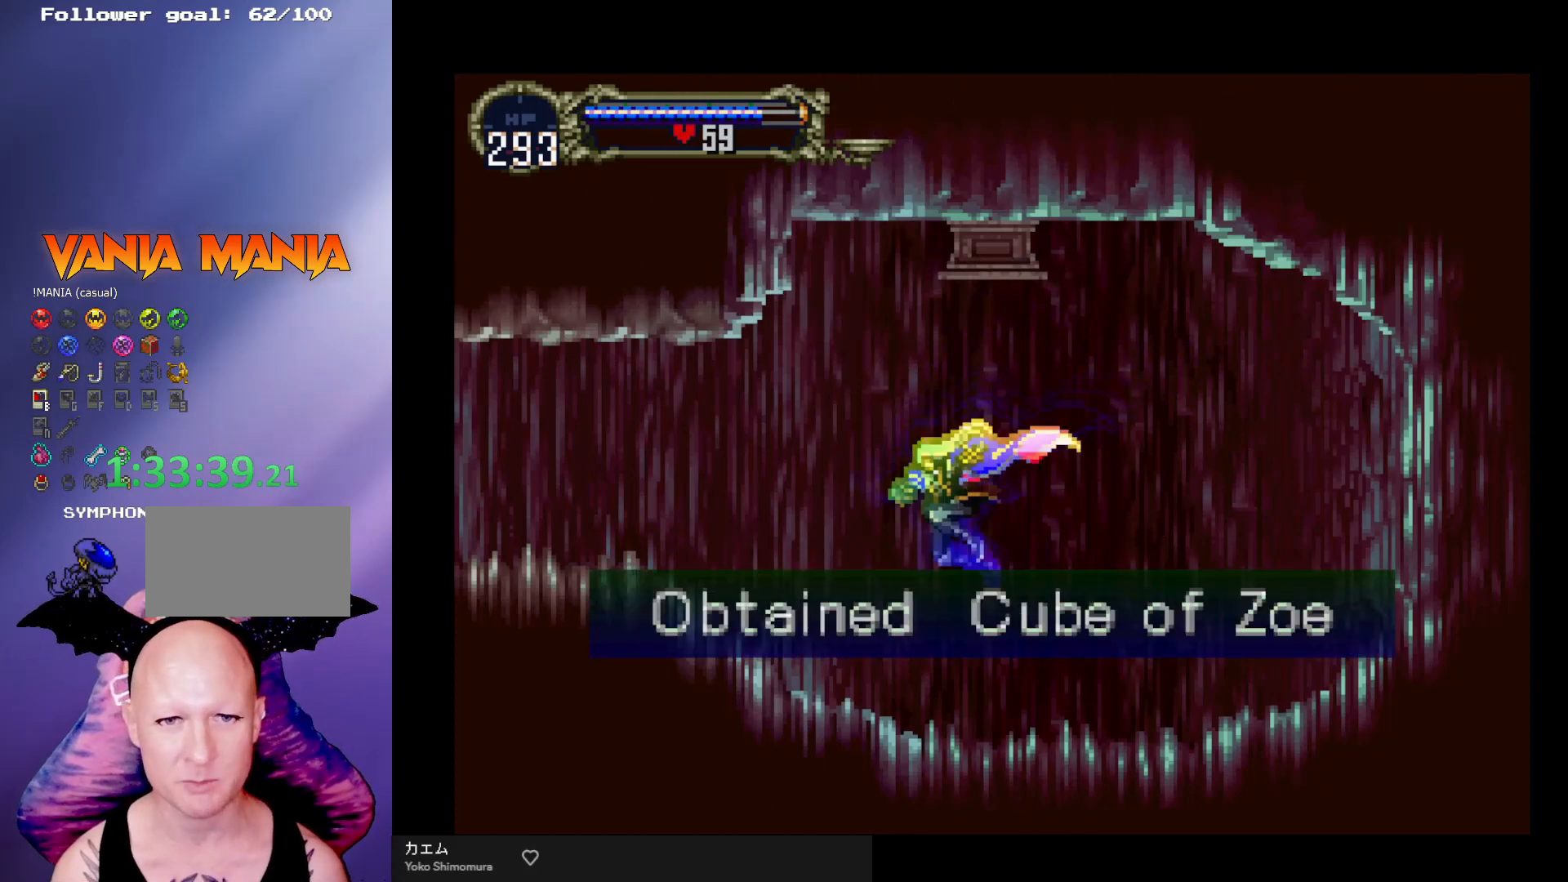
{"buttons": [], "left_stick": "left", "events": [[300, "A", "down"], [467, "A", "up"]]}
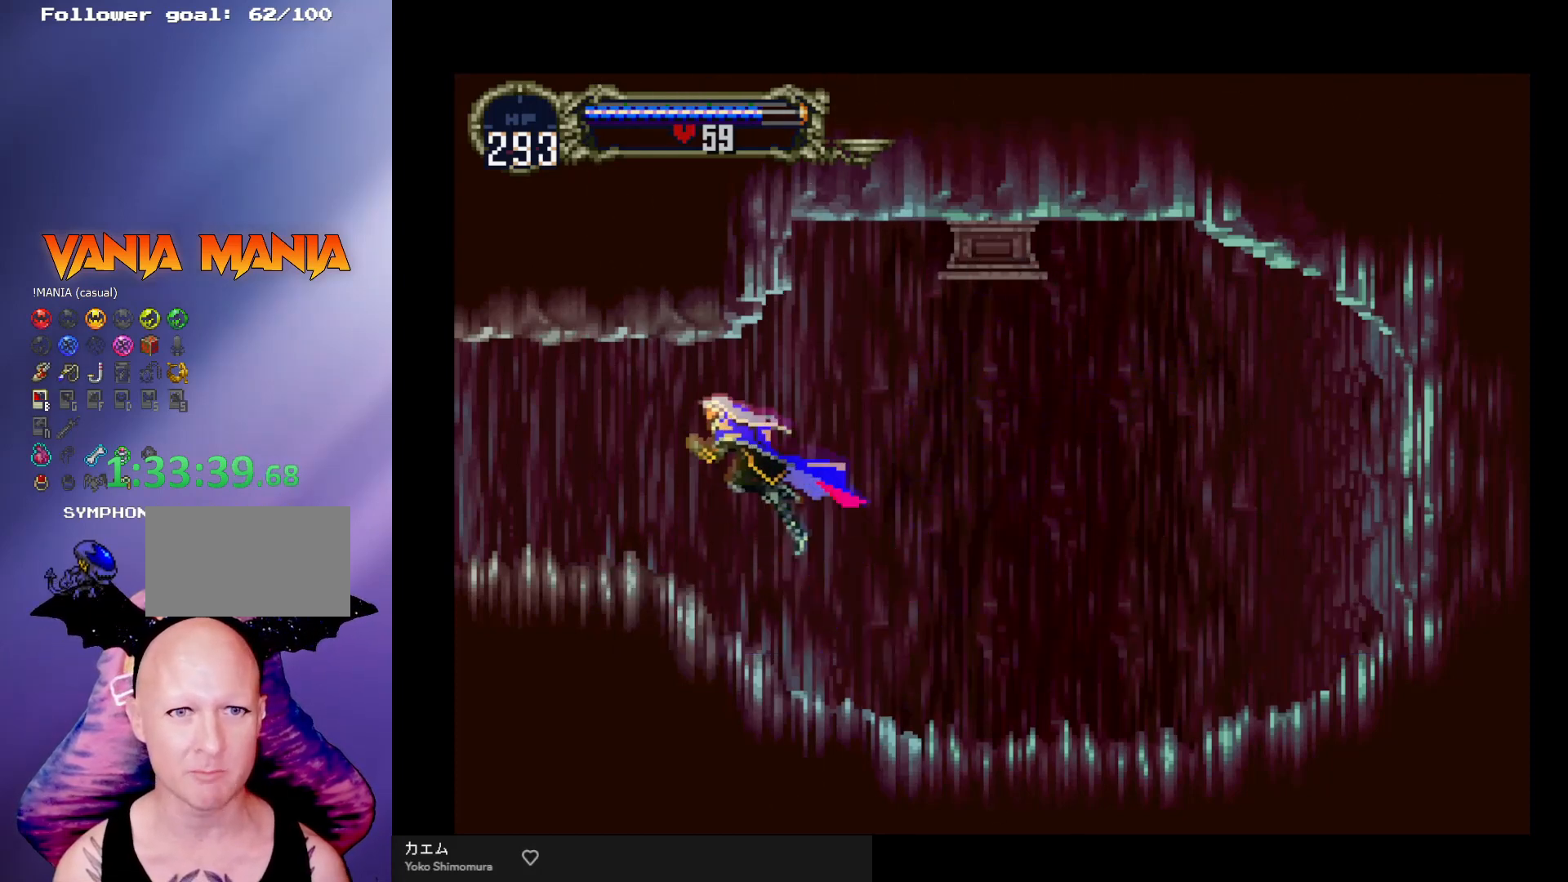
{"buttons": ["B", "Y"], "left_stick": "center", "events": [[367, "left_stick", "right"], [467, "B", "down"], [467, "left_stick", "center"], [500, "Y", "down"]]}
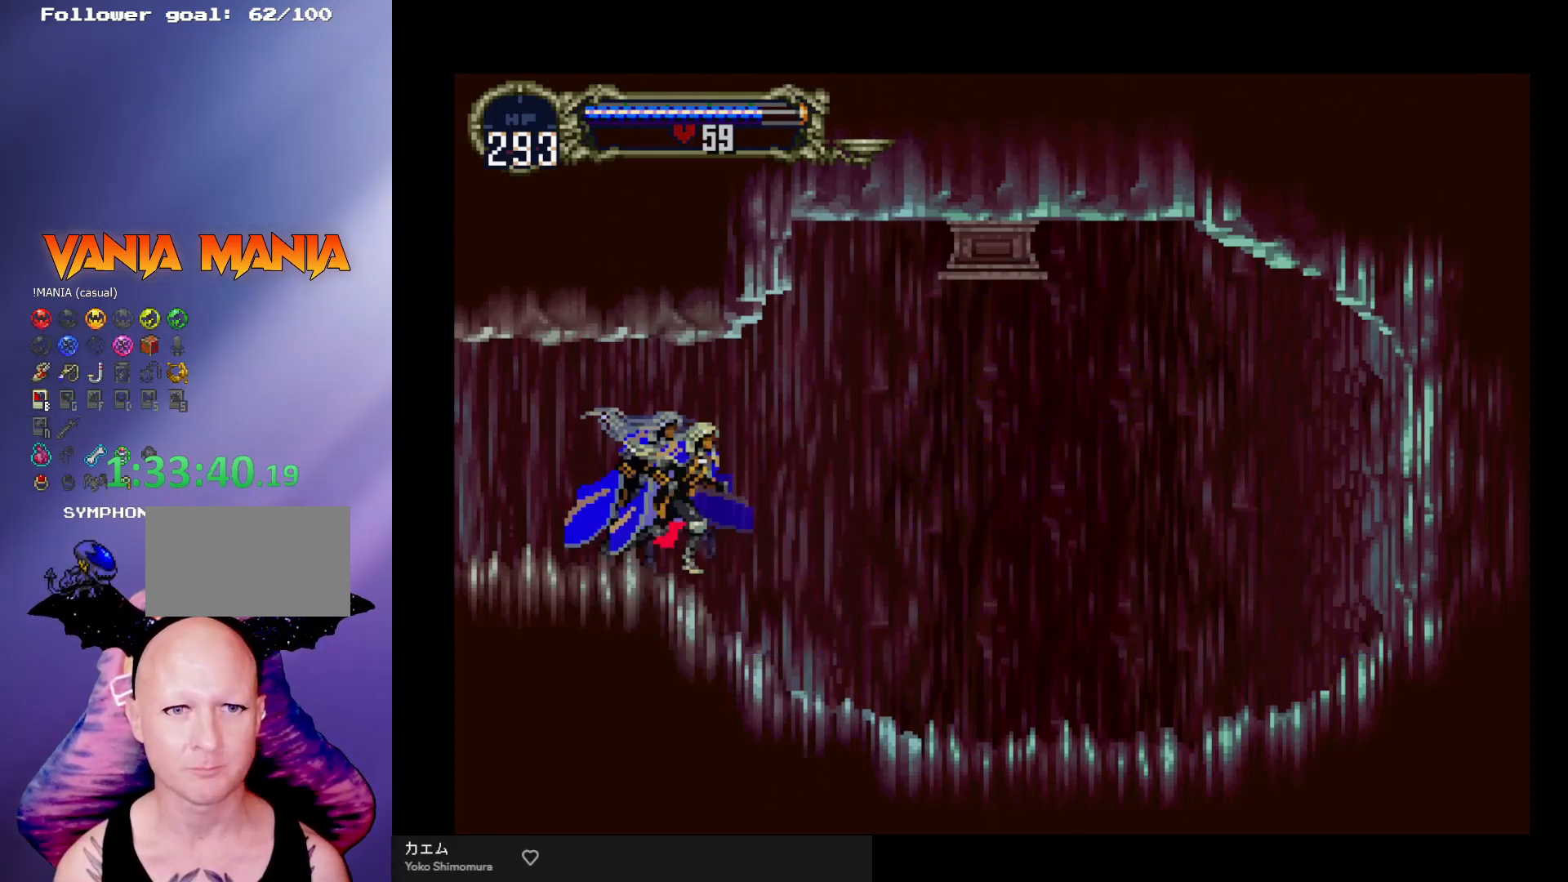
{"buttons": ["B"], "left_stick": "center", "events": [[67, "Y", "up"], [100, "B", "up"], [133, "B", "down"], [167, "Y", "down"], [233, "B", "up"], [233, "Y", "up"], [300, "B", "down"], [300, "Y", "down"], [333, "Y", "up"], [400, "B", "up"], [433, "B", "down"], [433, "Y", "down"], [500, "Y", "up"]]}
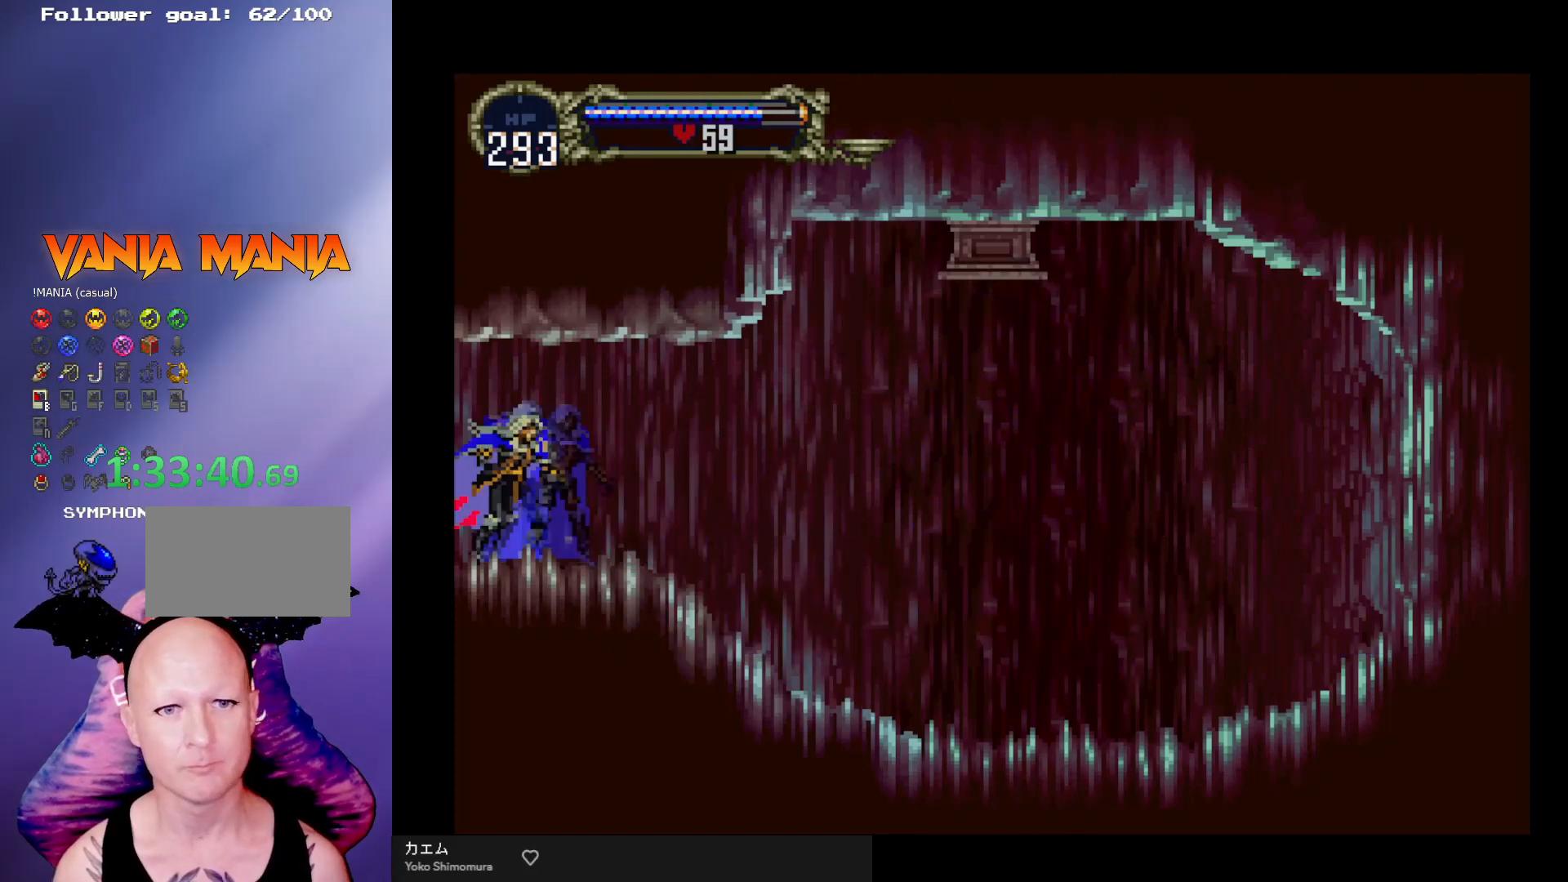
{"buttons": ["Y"], "left_stick": "center", "events": [[33, "B", "up"], [67, "B", "down"], [67, "Y", "down"], [133, "Y", "up"], [200, "Y", "down"], [267, "Y", "up"], [367, "Y", "down"], [400, "Y", "up"], [500, "B", "up"], [500, "Y", "down"]]}
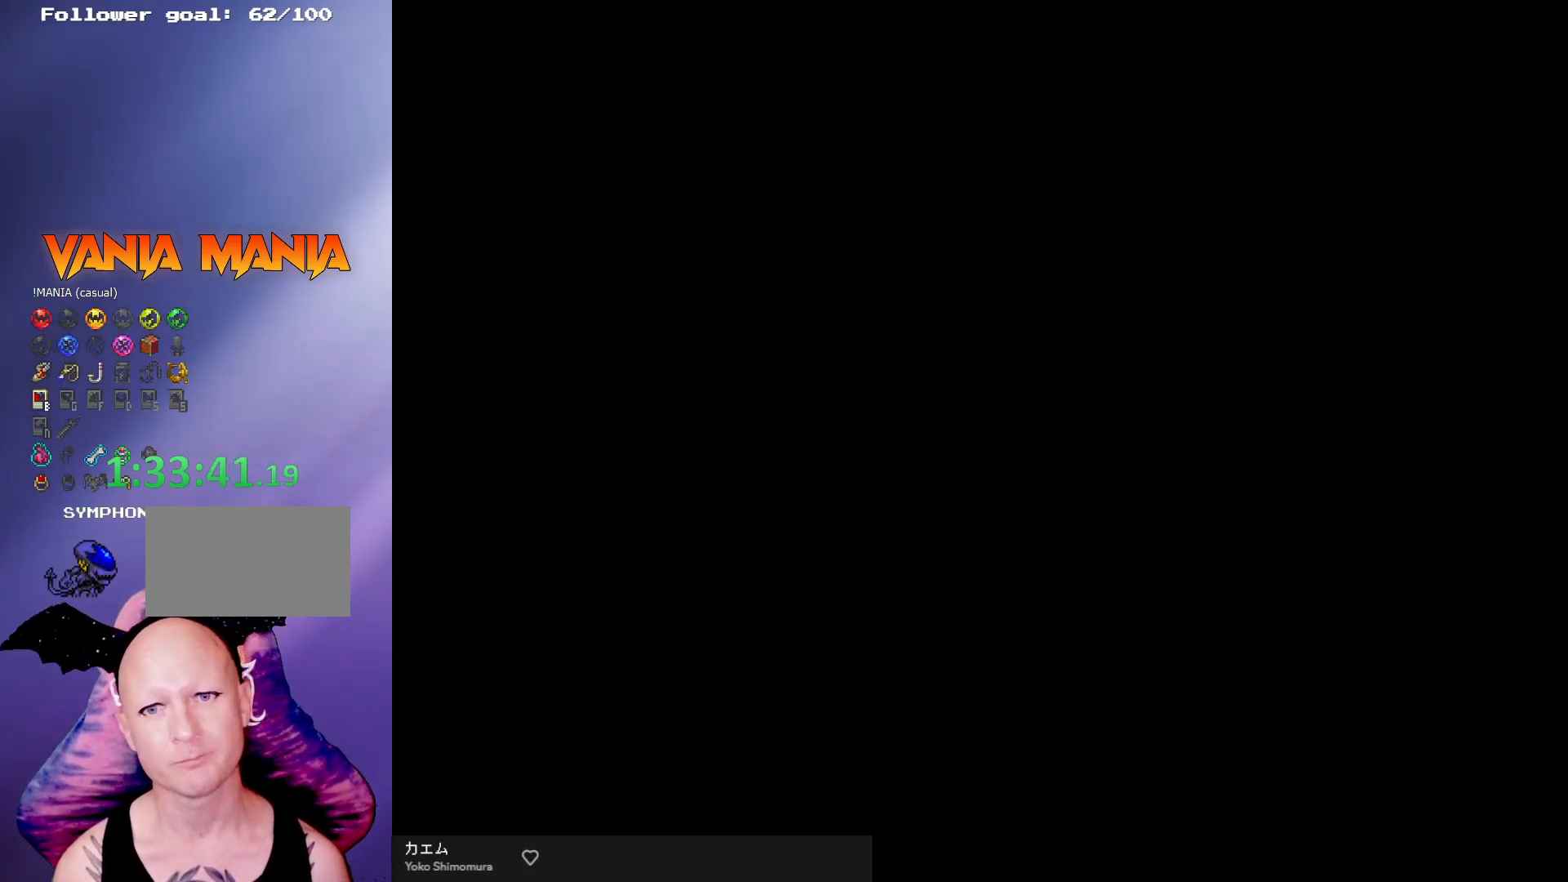
{"buttons": [], "left_stick": "left", "events": [[67, "B", "down"], [67, "Y", "up"], [133, "B", "up"], [133, "Y", "down"], [200, "Y", "up"], [367, "left_stick", "left"]]}
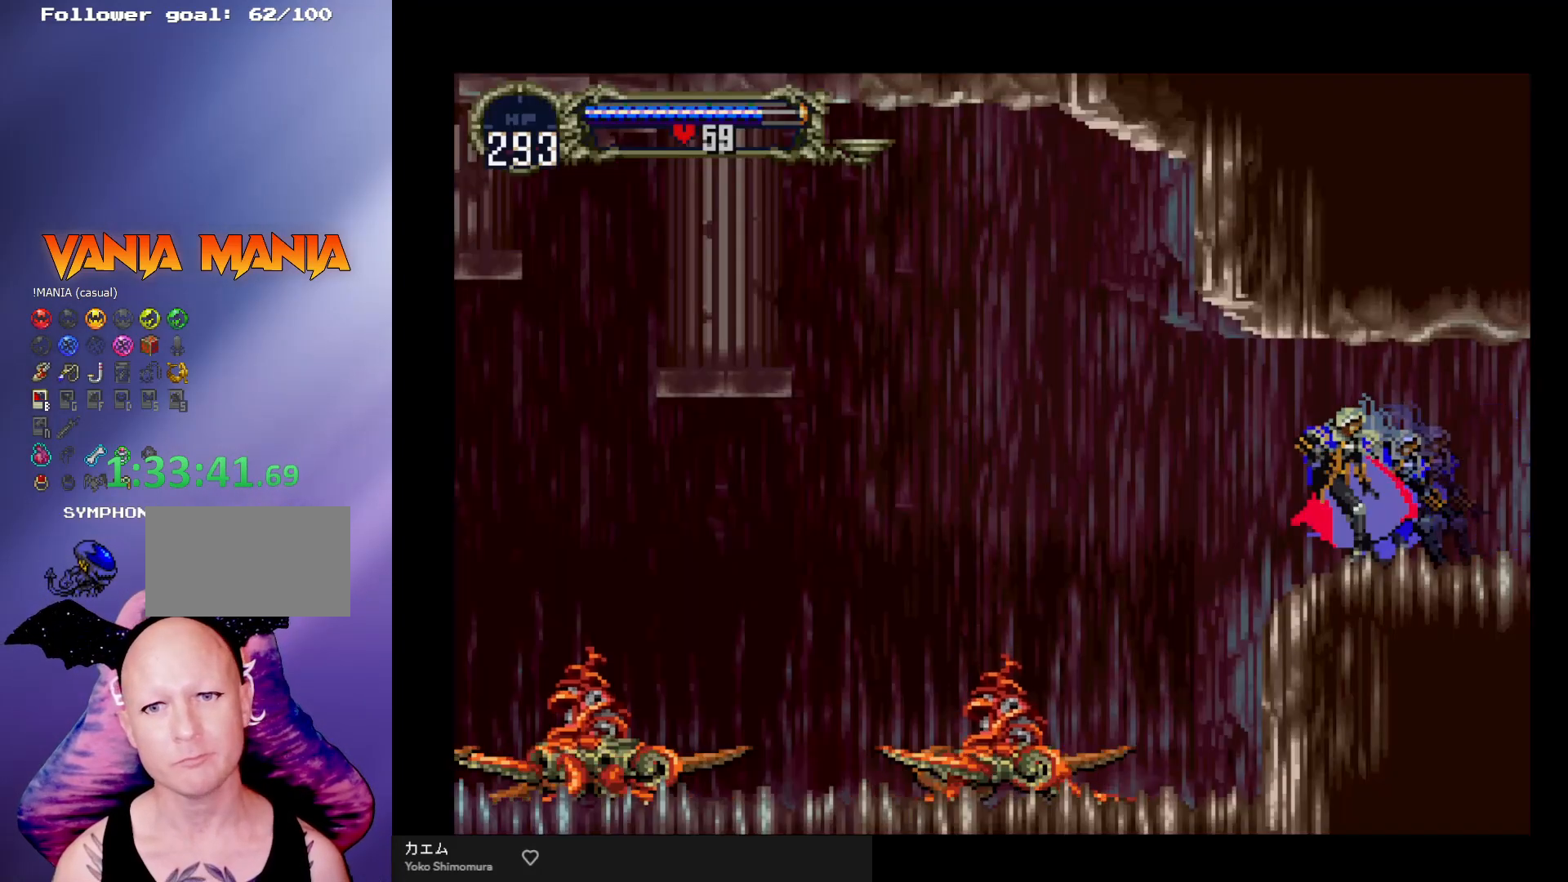
{"buttons": [], "left_stick": "up-left", "events": [[33, "A", "down"], [133, "A", "up"], [233, "B", "down"], [233, "R1", "down"], [333, "R1", "up"], [400, "B", "up"], [500, "left_stick", "up-left"]]}
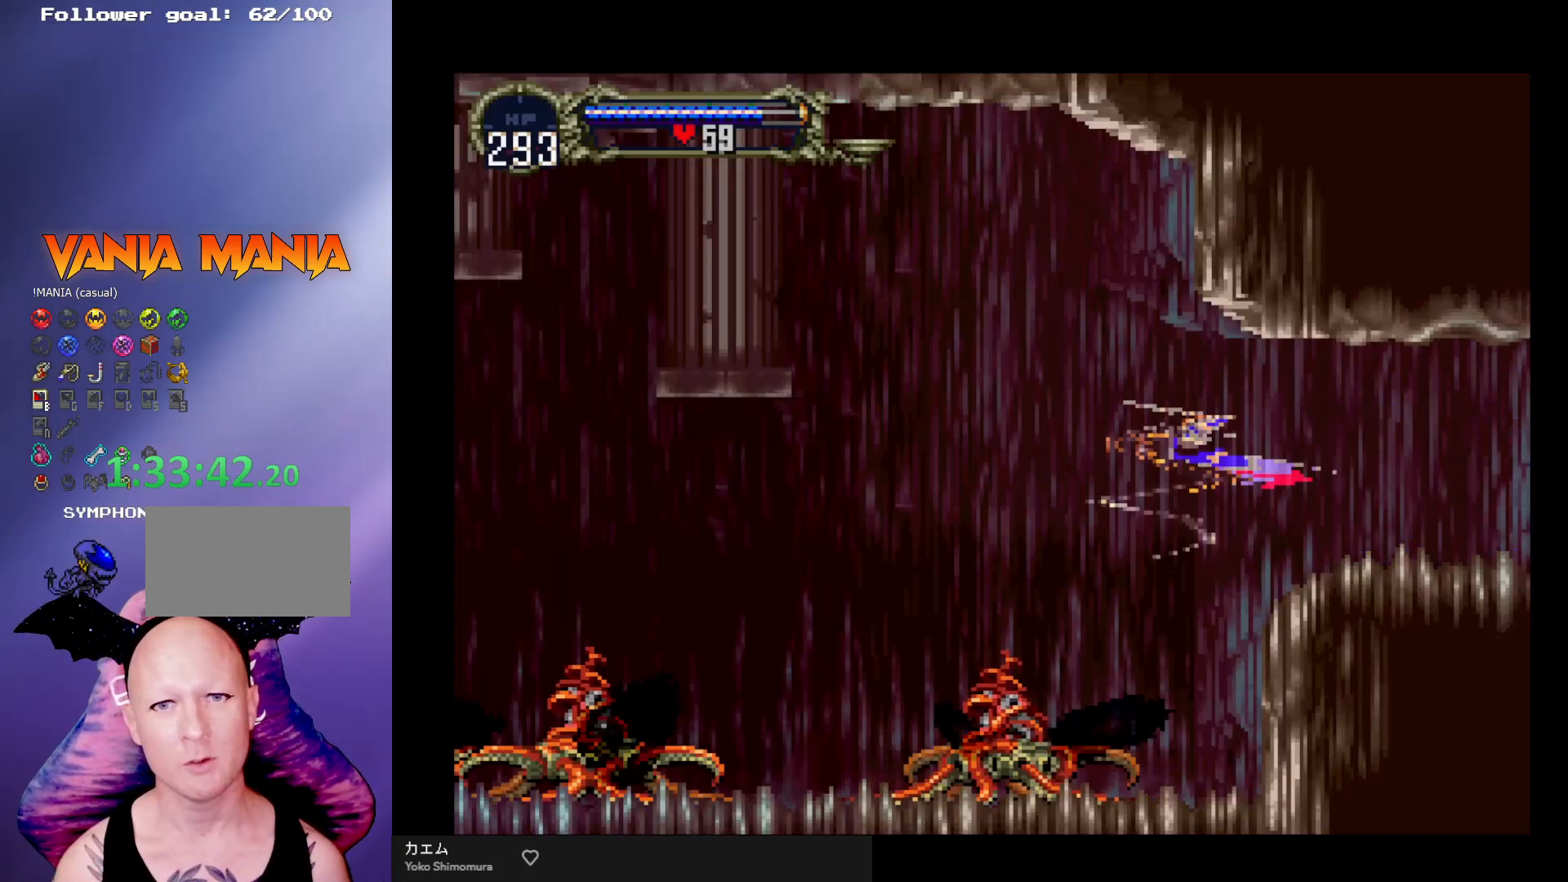
{"buttons": [], "left_stick": "up-left", "events": []}
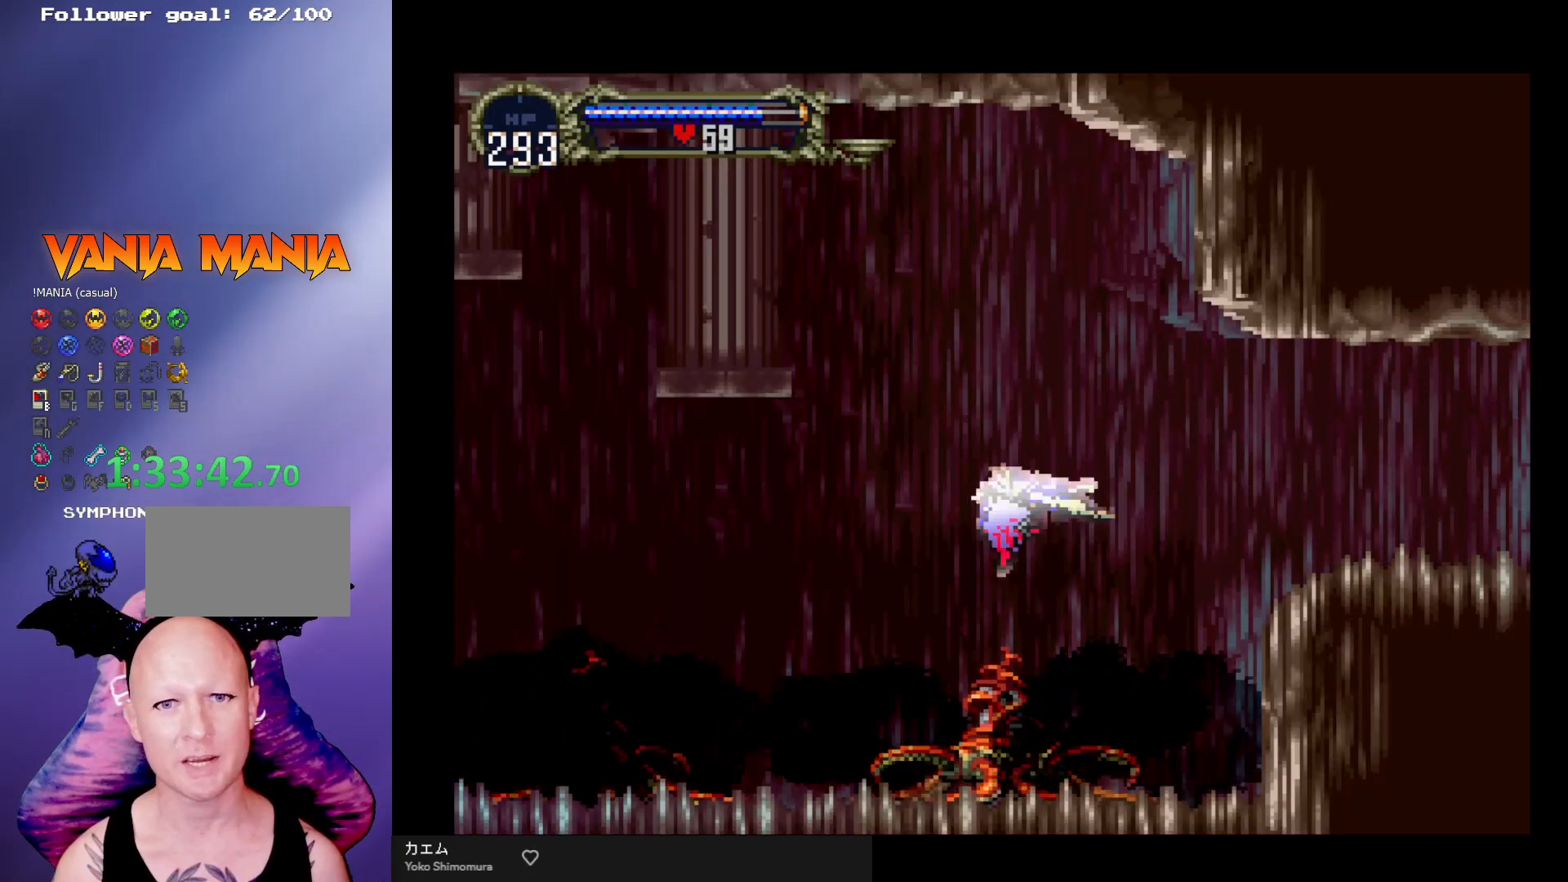
{"buttons": [], "left_stick": "left", "events": [[267, "left_stick", "left"]]}
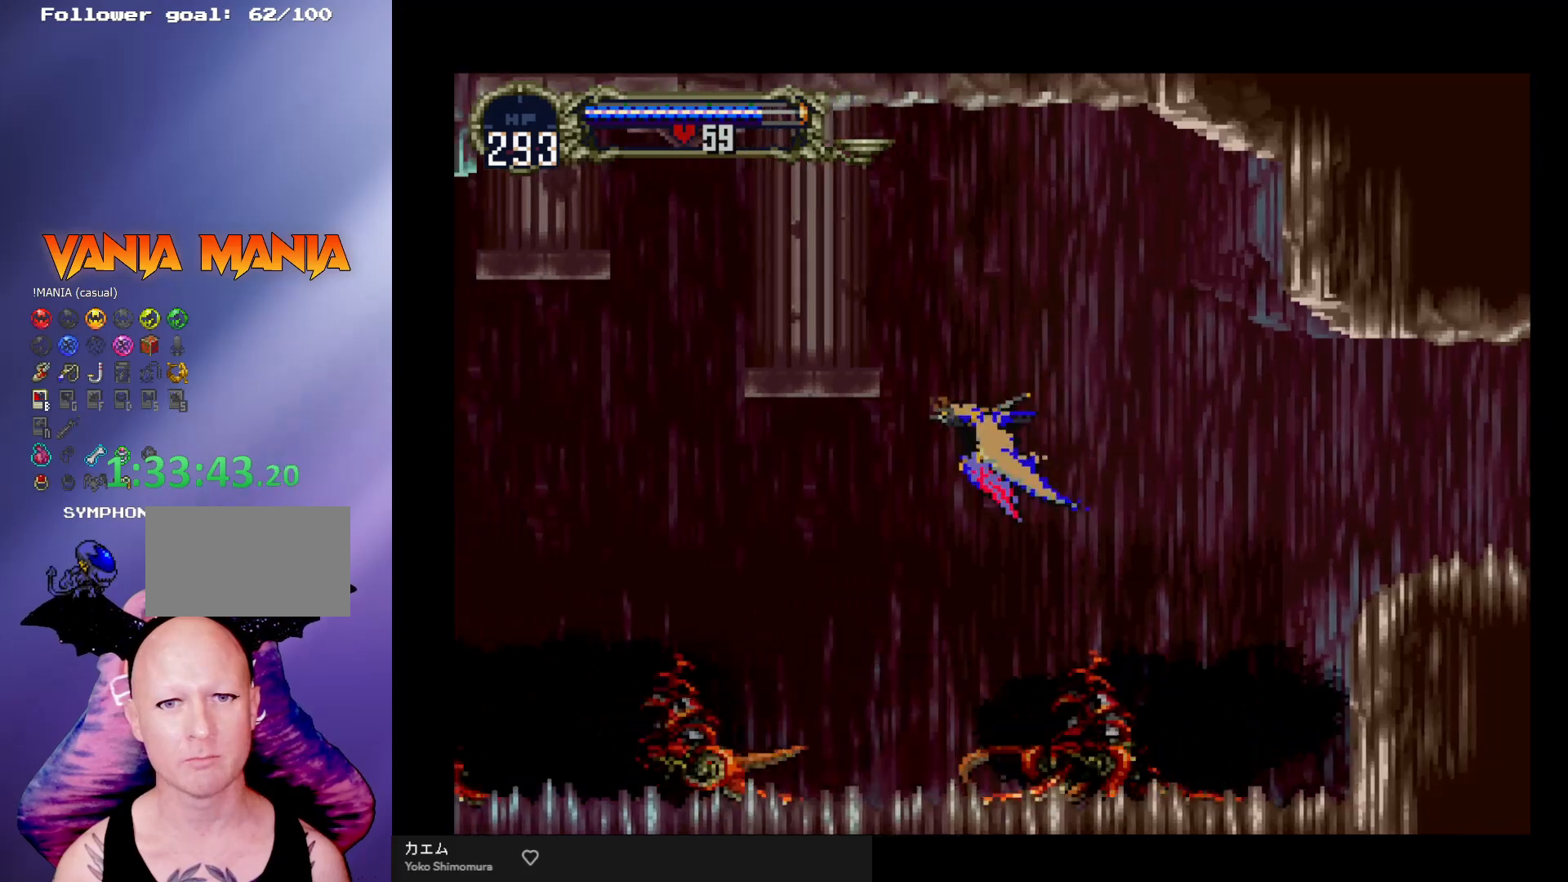
{"buttons": ["A"], "left_stick": "down-left", "events": [[100, "A", "down"], [200, "left_stick", "up"], [367, "left_stick", "down-right"], [467, "left_stick", "down-left"]]}
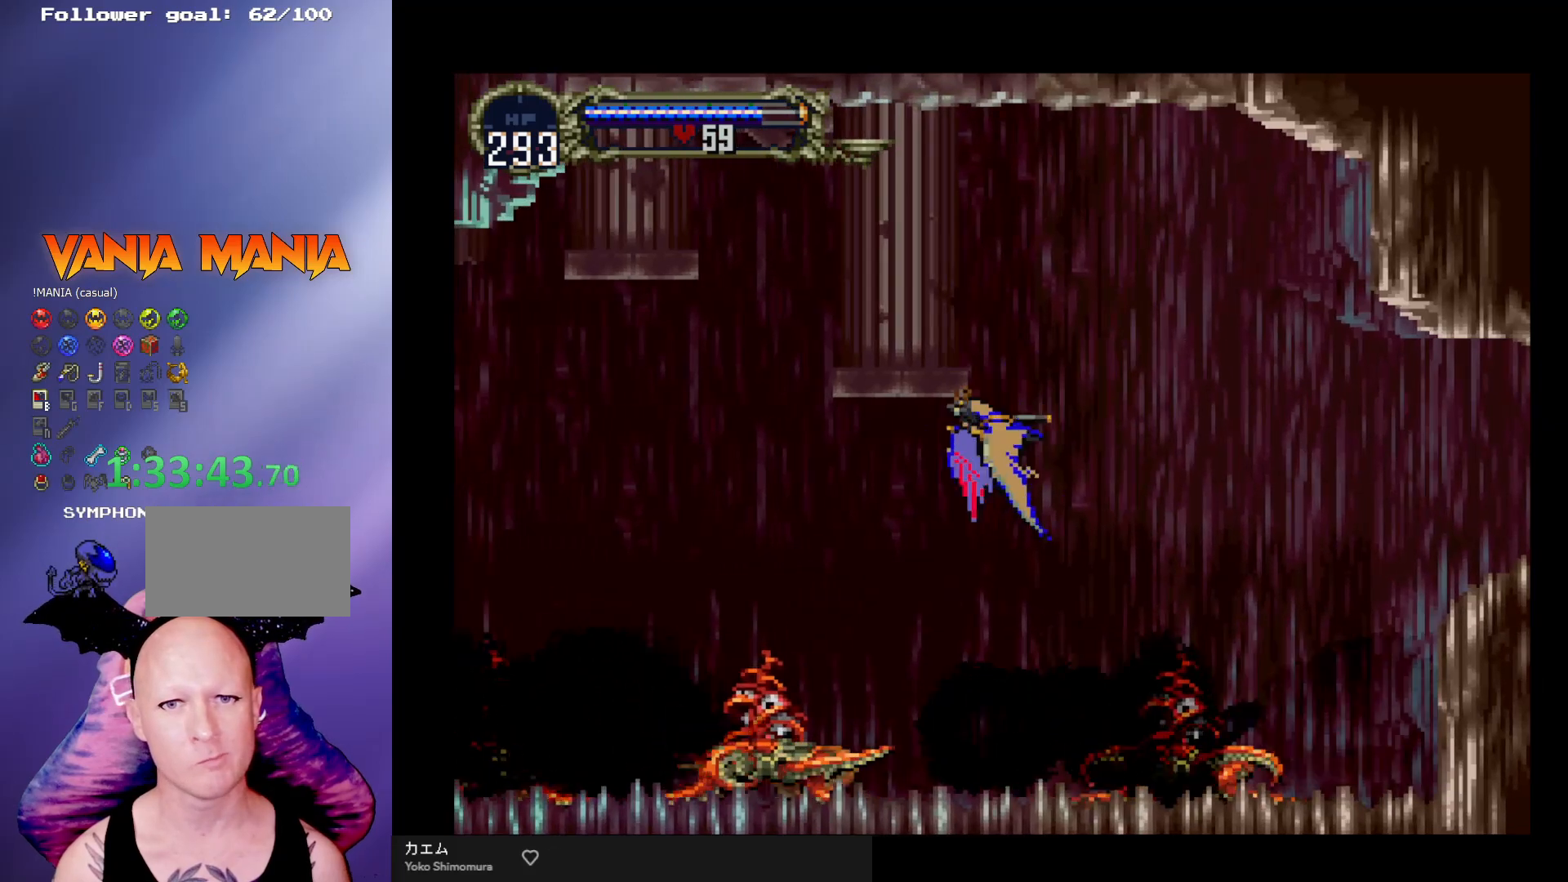
{"buttons": ["A"], "left_stick": "center", "events": [[100, "left_stick", "center"], [133, "A", "up"], [400, "A", "down"]]}
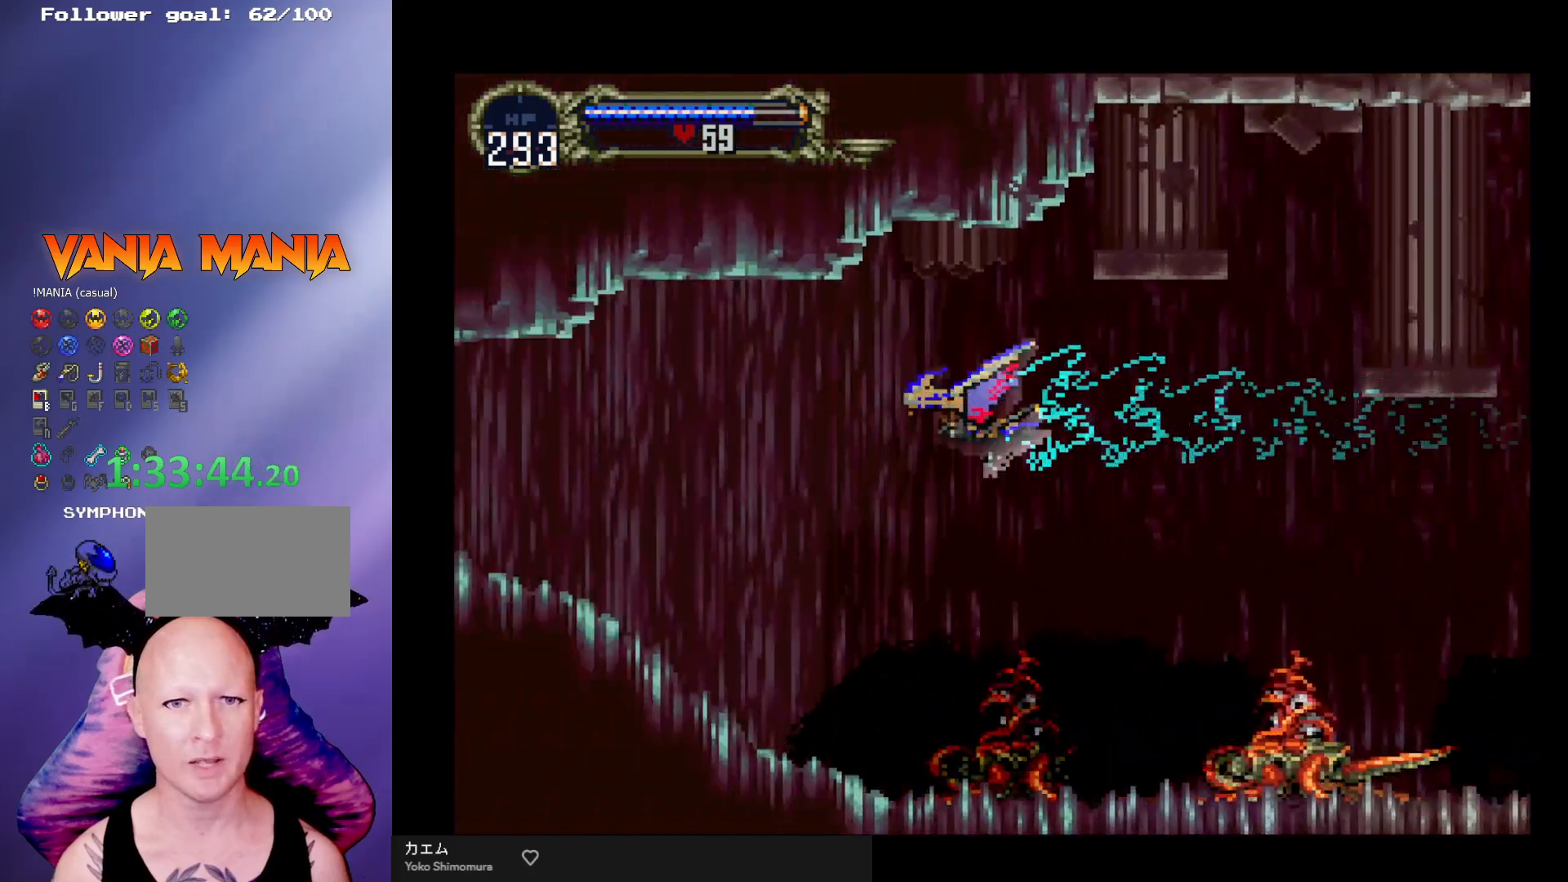
{"buttons": ["A"], "left_stick": "up-left", "events": [[167, "left_stick", "up-right"], [267, "left_stick", "down-right"], [400, "left_stick", "down-left"], [467, "left_stick", "up-left"]]}
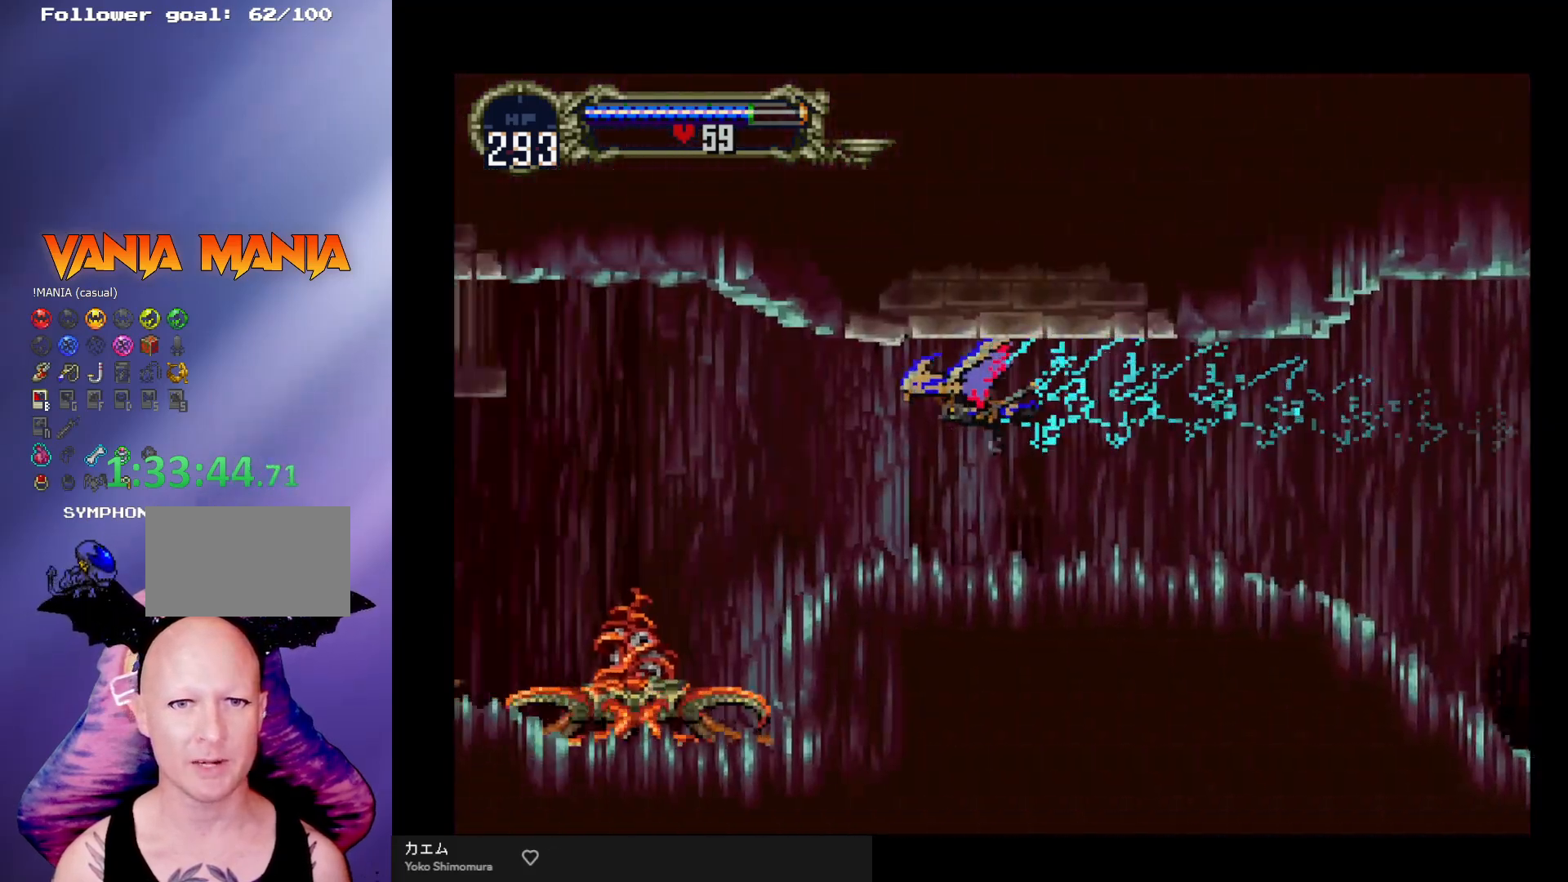
{"buttons": [], "left_stick": "center", "events": [[33, "left_stick", "center"], [100, "A", "up"]]}
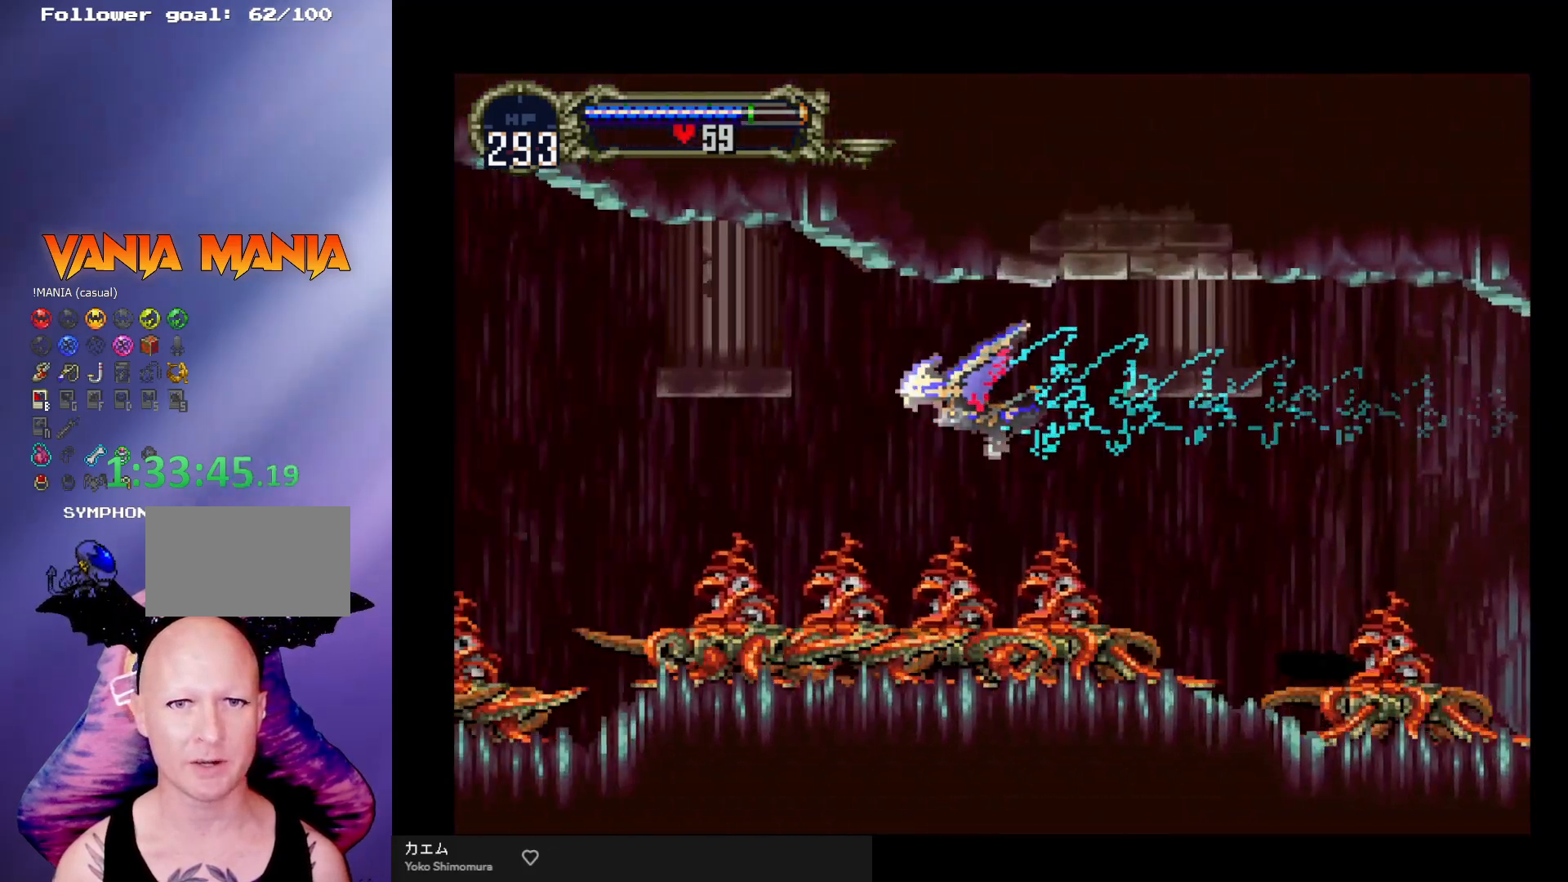
{"buttons": [], "left_stick": "down-right", "events": [[367, "left_stick", "down"], [400, "A", "down"], [433, "left_stick", "down-right"], [467, "A", "up"]]}
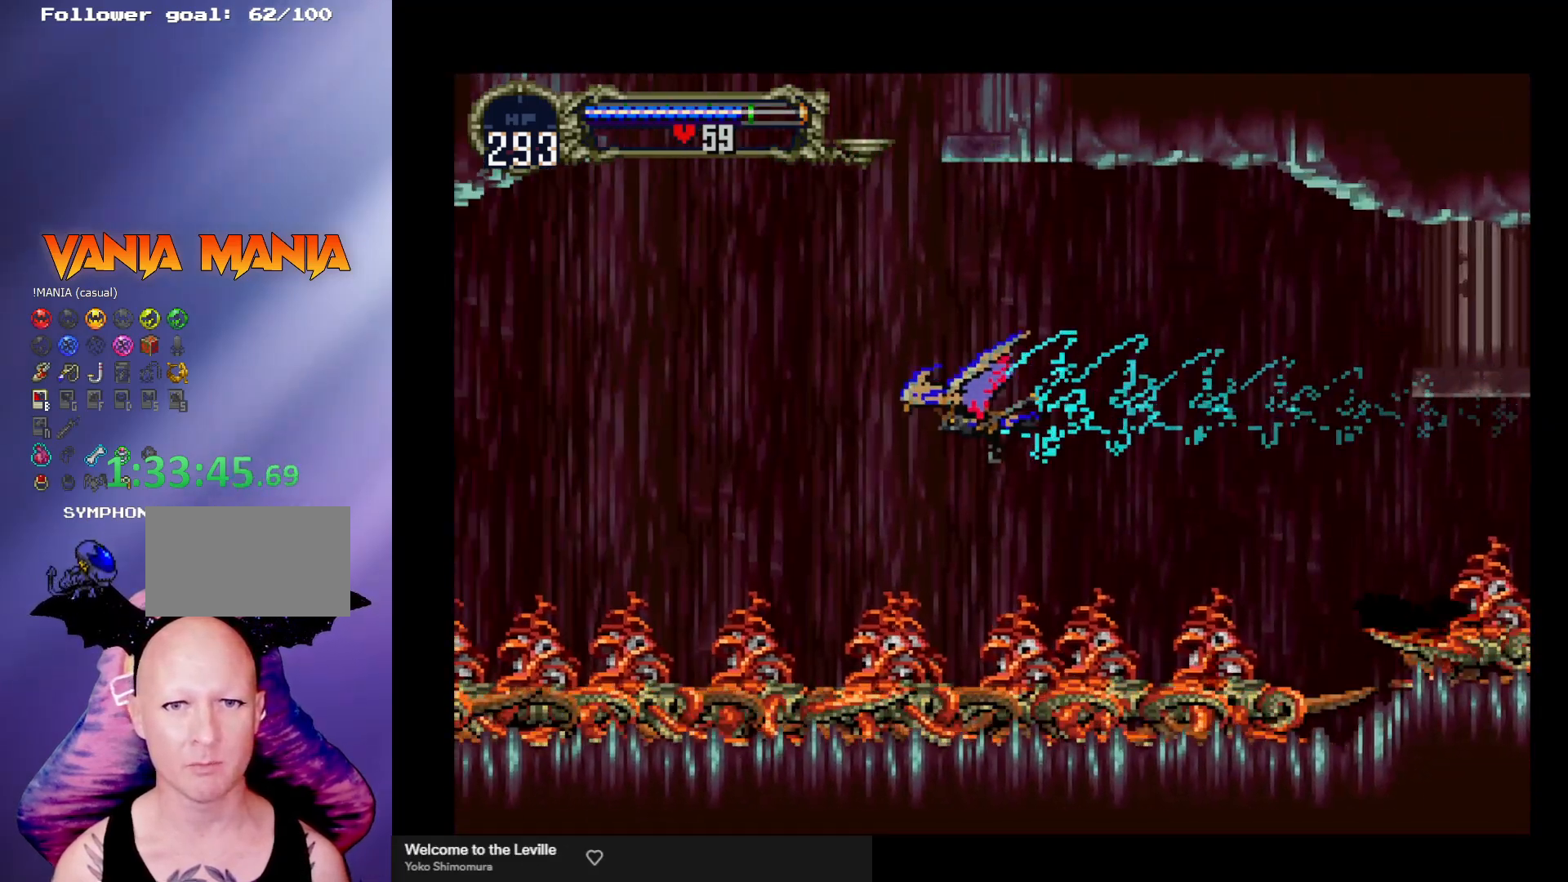
{"buttons": [], "left_stick": "right", "events": [[67, "A", "down"], [167, "A", "up"], [200, "A", "down"], [267, "left_stick", "right"], [300, "A", "up"], [367, "A", "down"], [467, "A", "up"]]}
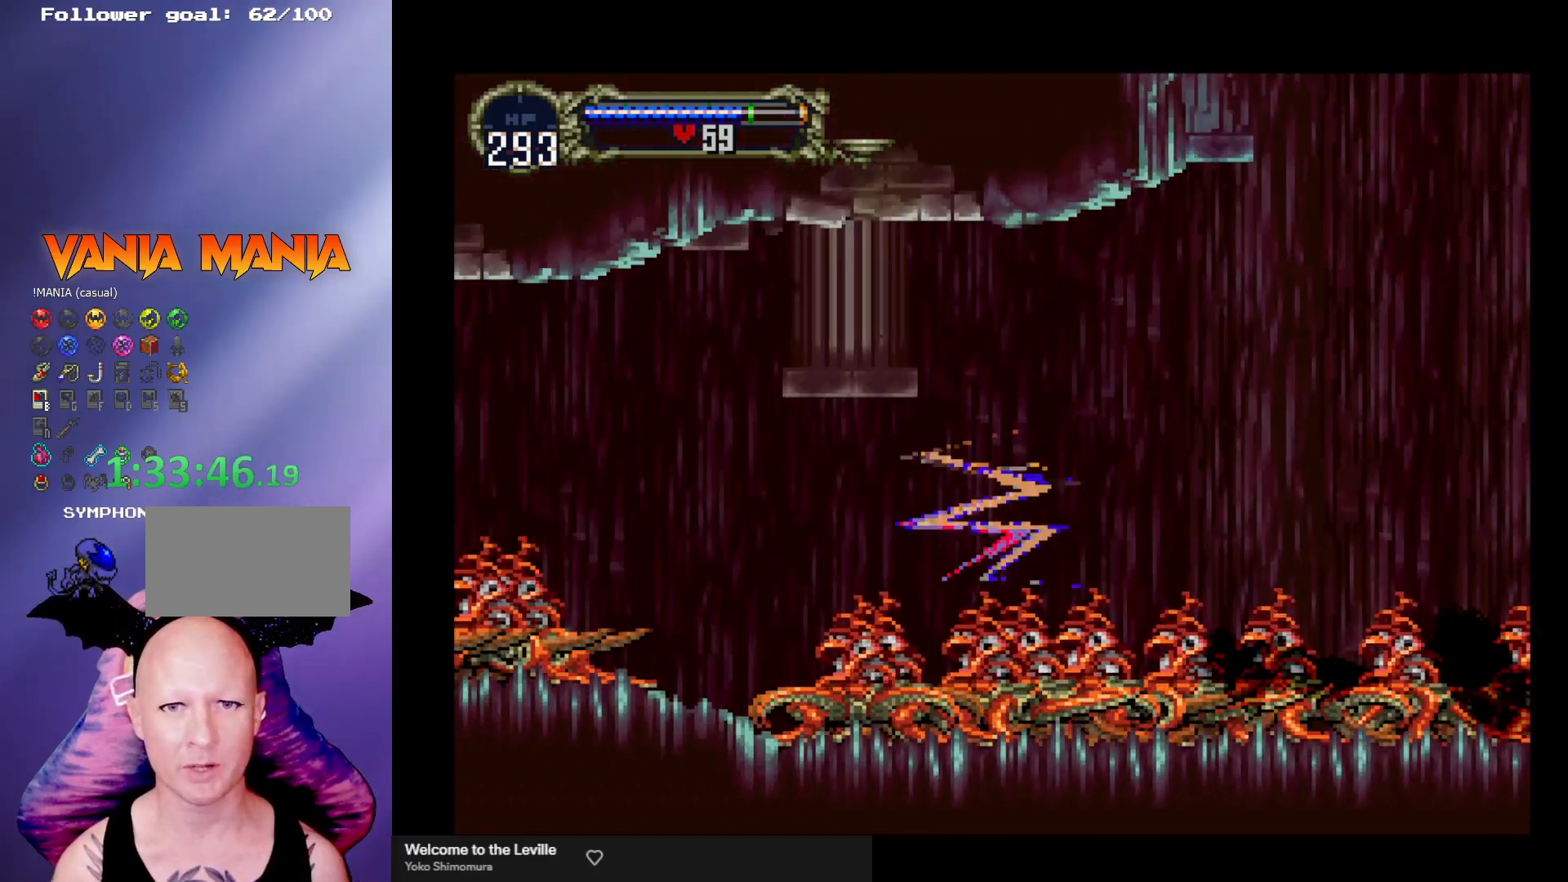
{"buttons": ["A"], "left_stick": "down-right", "events": [[33, "A", "down"], [133, "A", "up"], [200, "left_stick", "center"], [400, "left_stick", "down-right"], [467, "A", "down"]]}
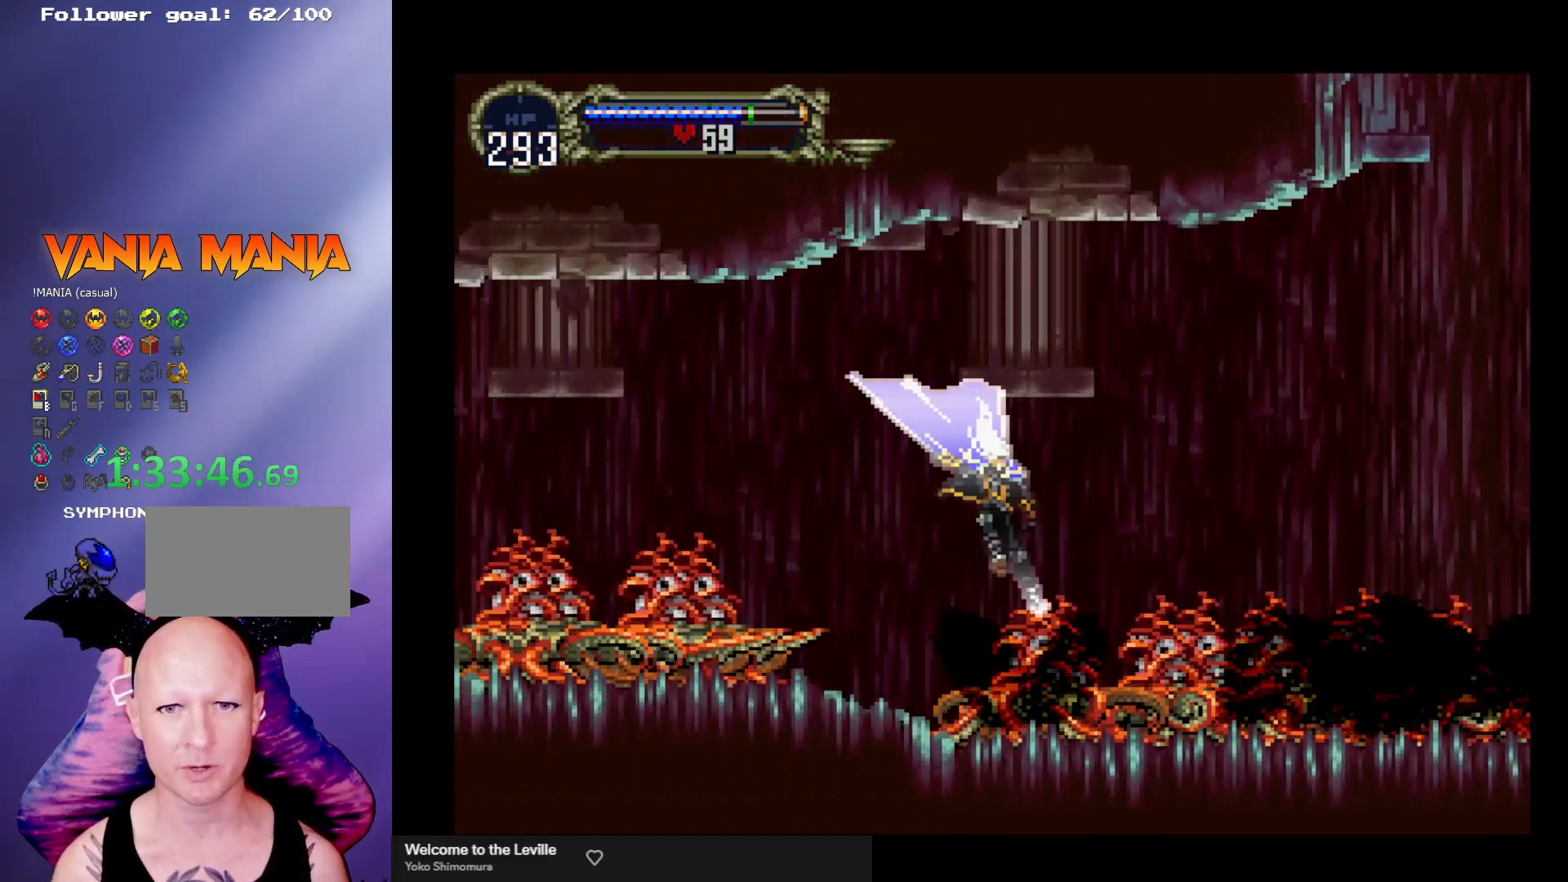
{"buttons": [], "left_stick": "right", "events": [[67, "A", "up"], [133, "A", "down"], [400, "left_stick", "right"], [467, "A", "up"]]}
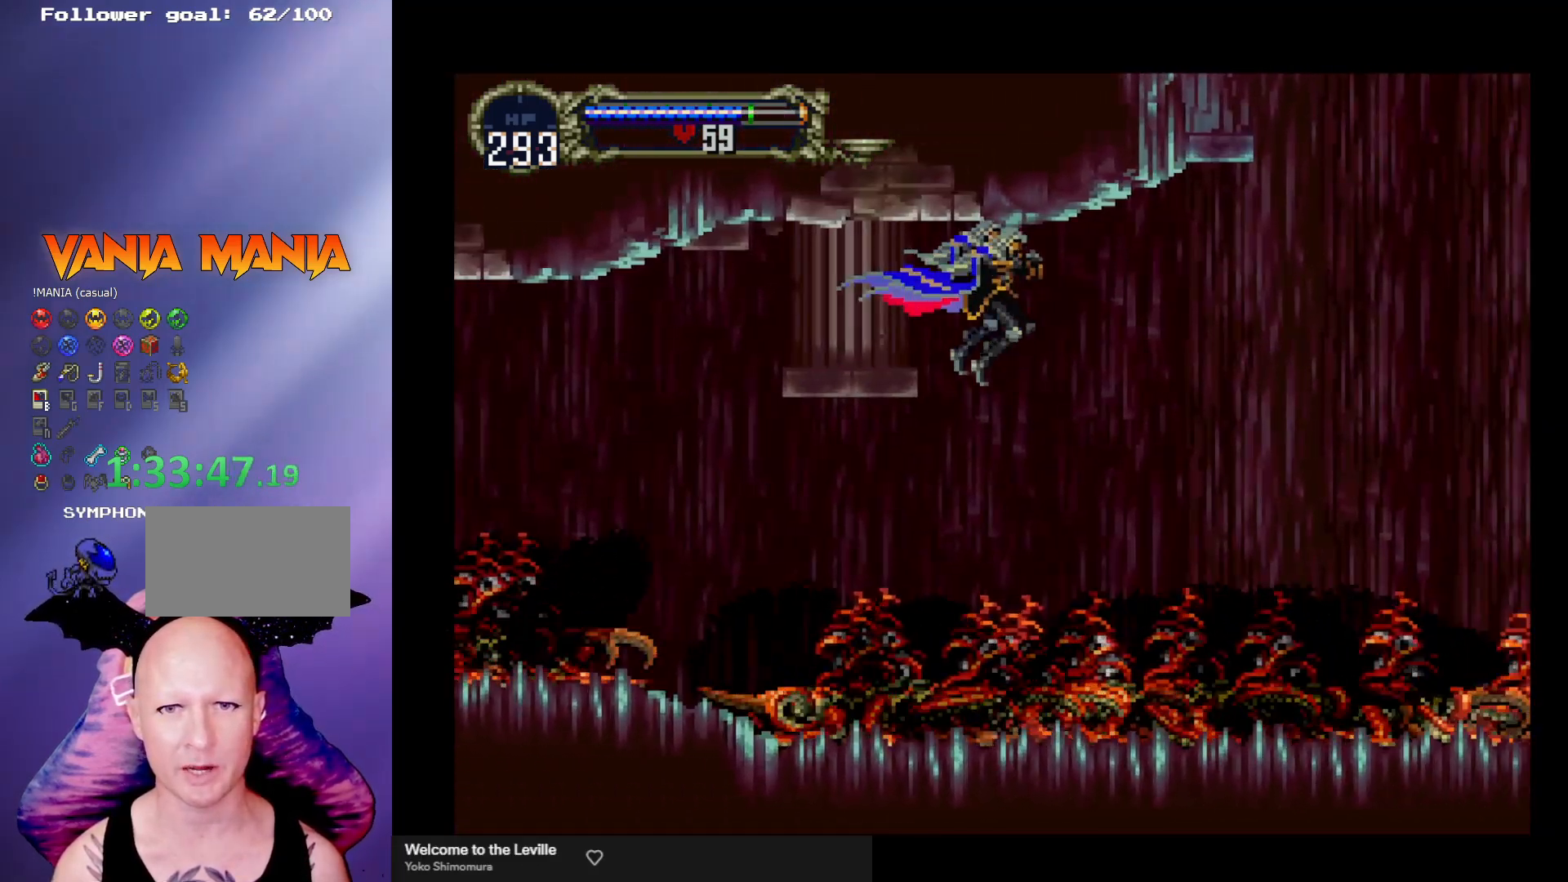
{"buttons": [], "left_stick": "up-right", "events": [[100, "R1", "down"], [200, "R1", "up"], [233, "left_stick", "up-right"]]}
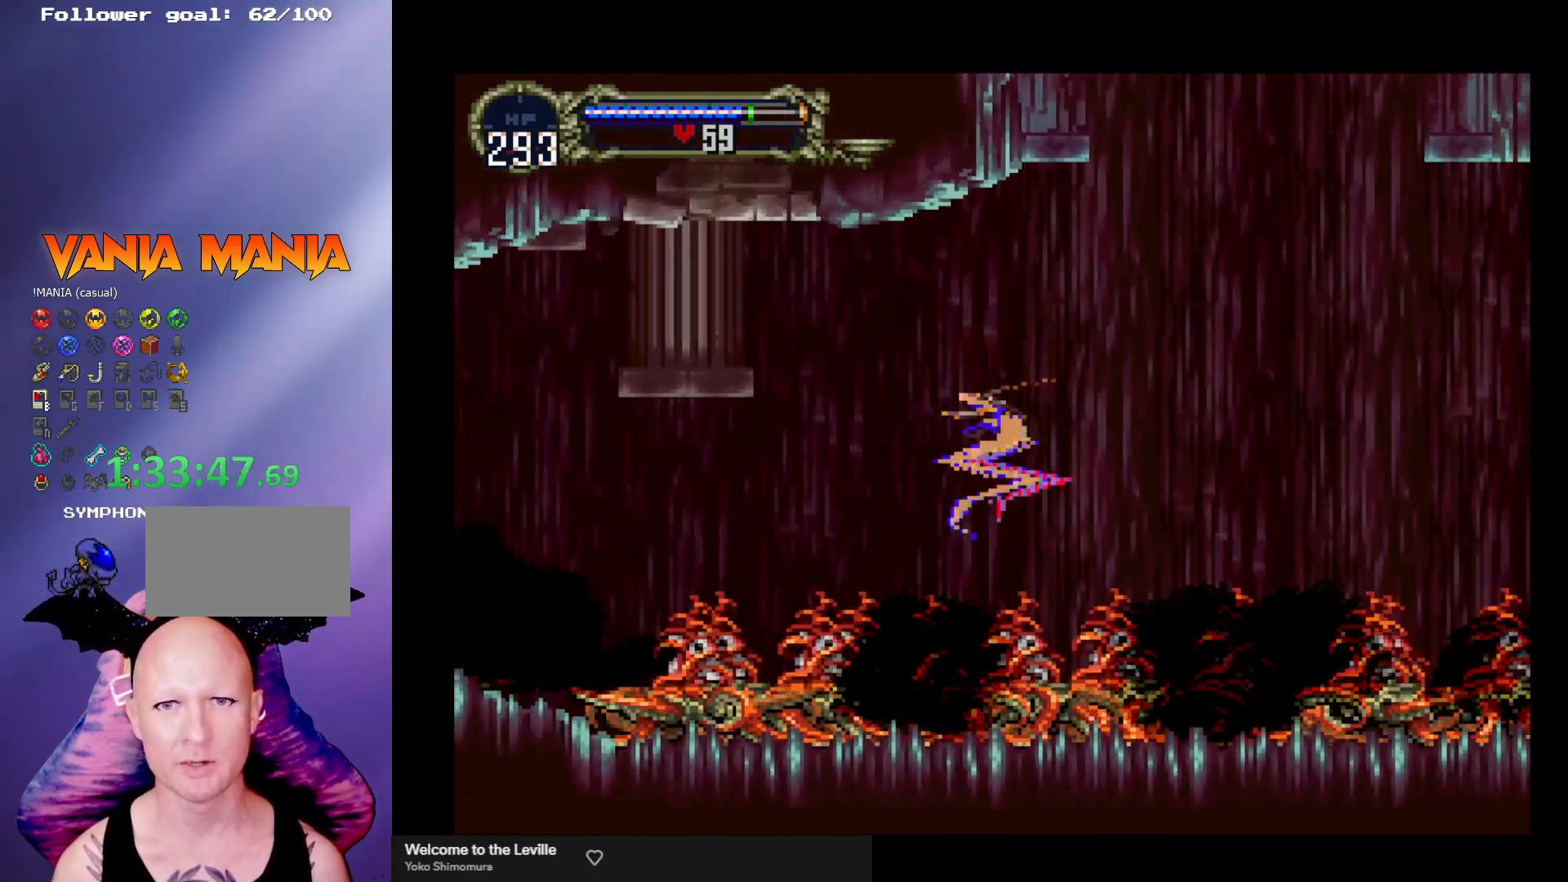
{"buttons": [], "left_stick": "up-right", "events": []}
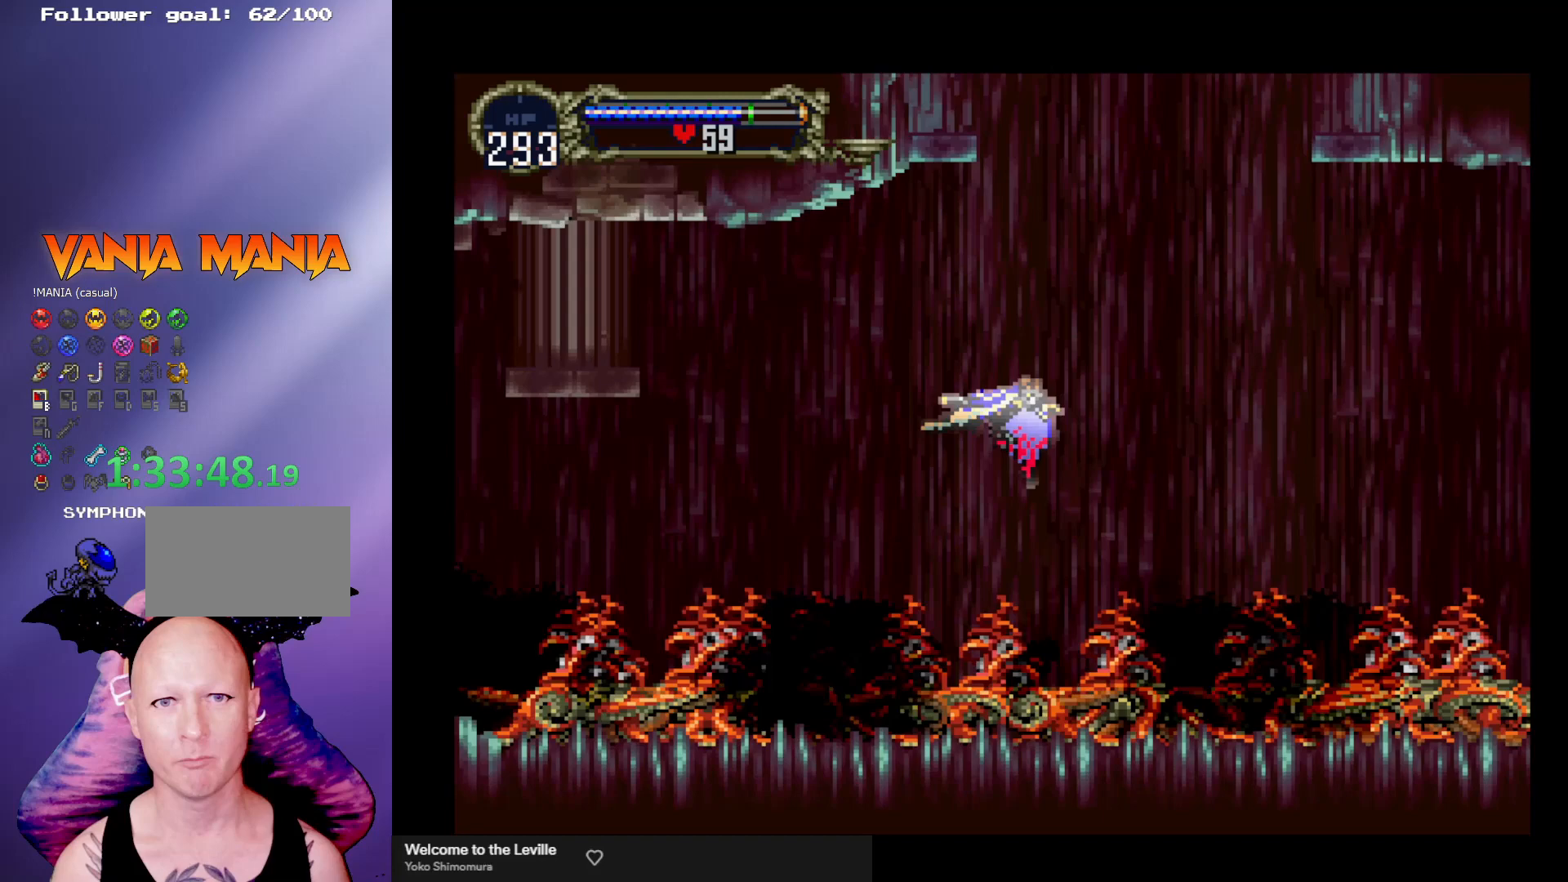
{"buttons": [], "left_stick": "up", "events": [[300, "left_stick", "up"]]}
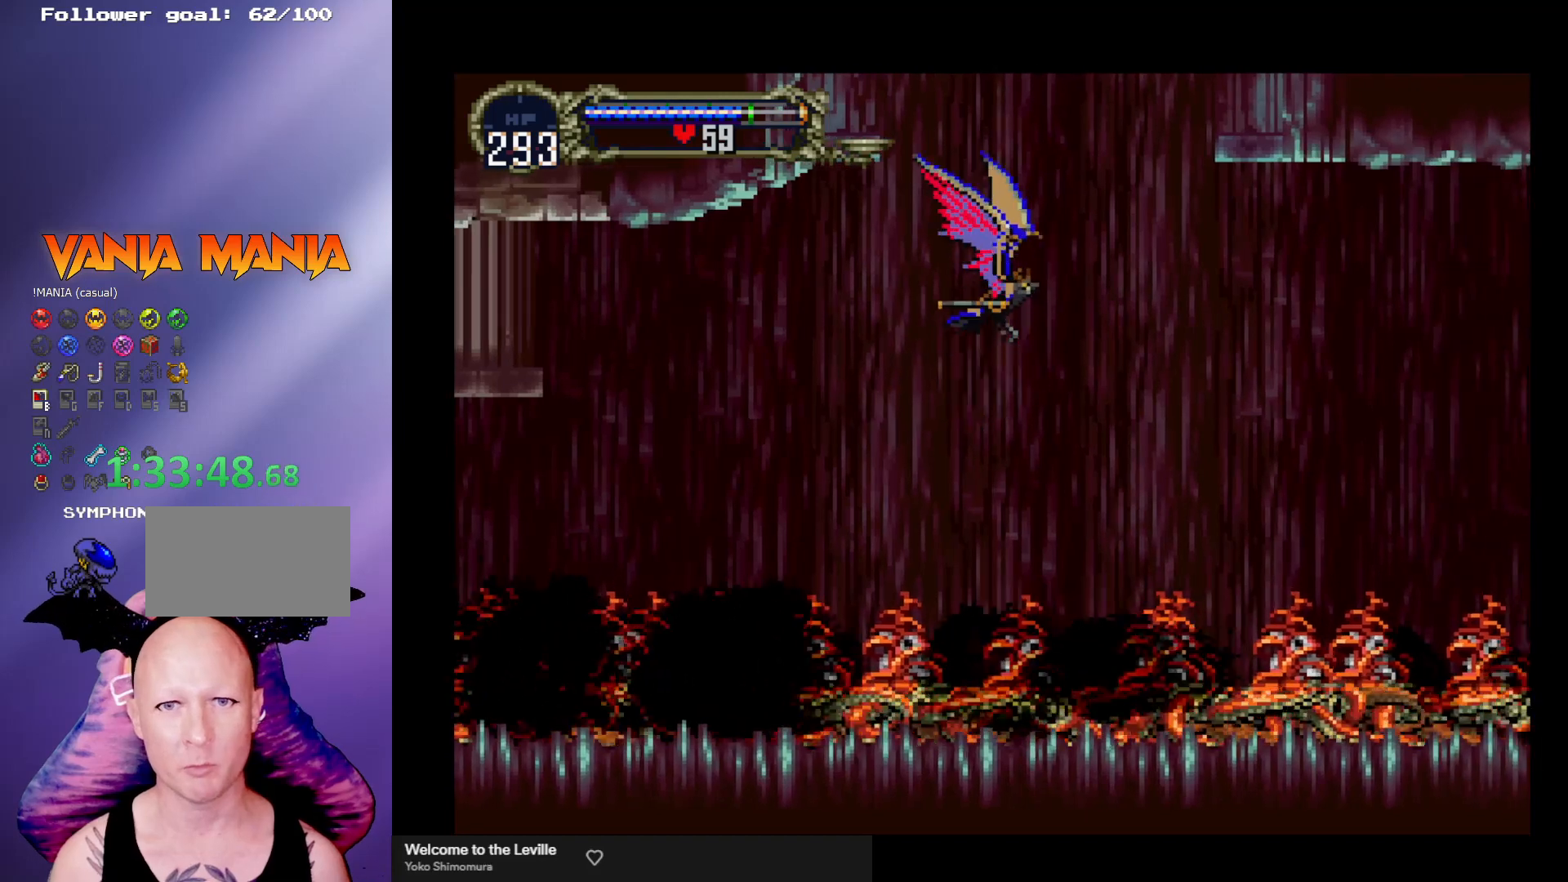
{"buttons": [], "left_stick": "up", "events": []}
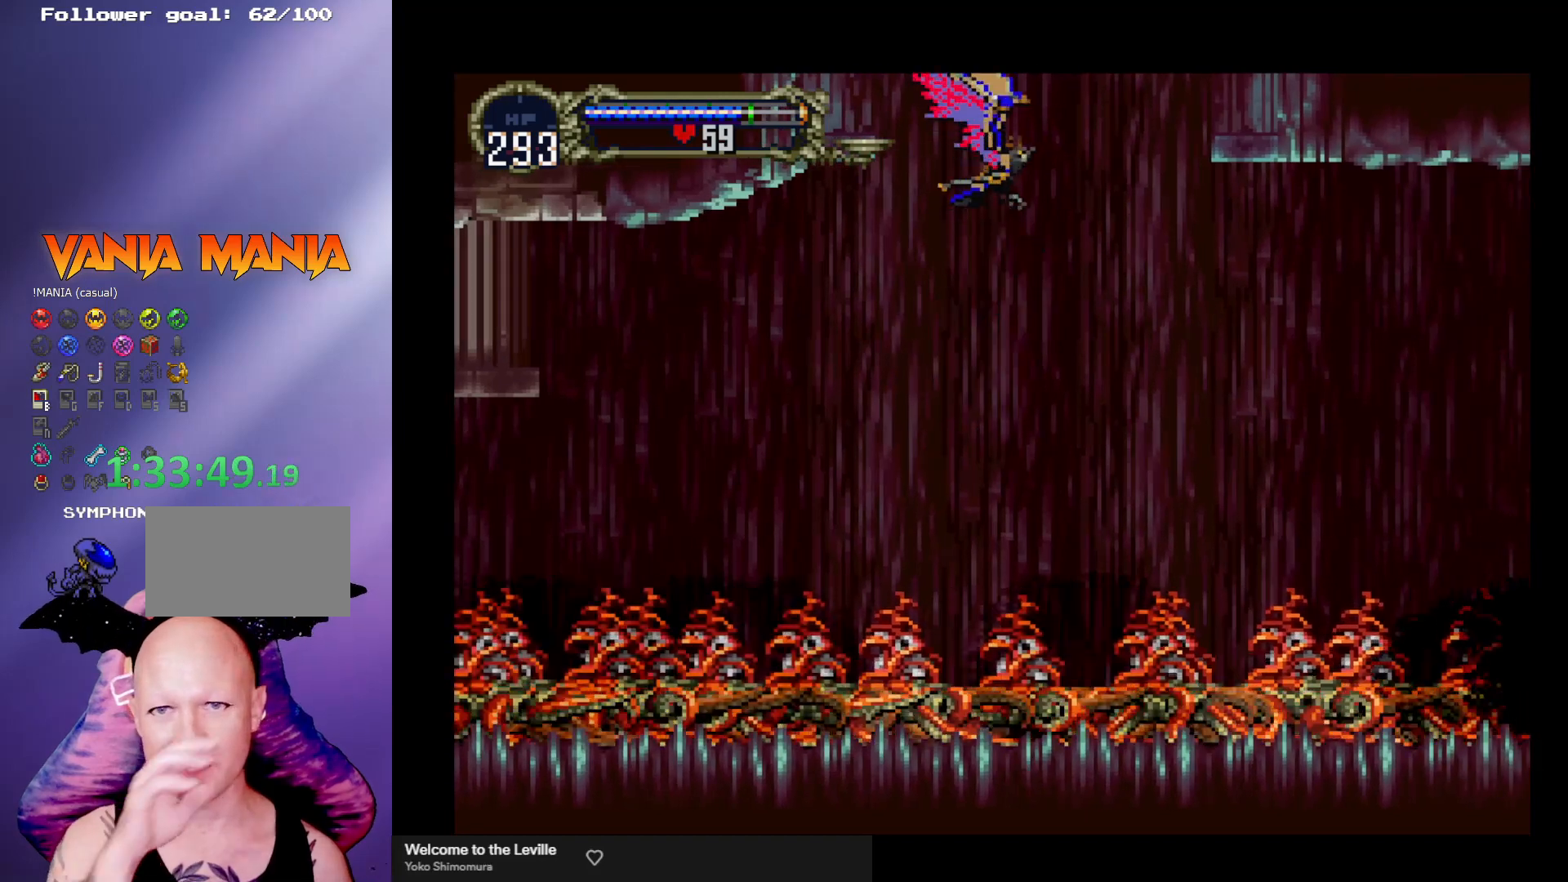
{"buttons": [], "left_stick": "up", "events": []}